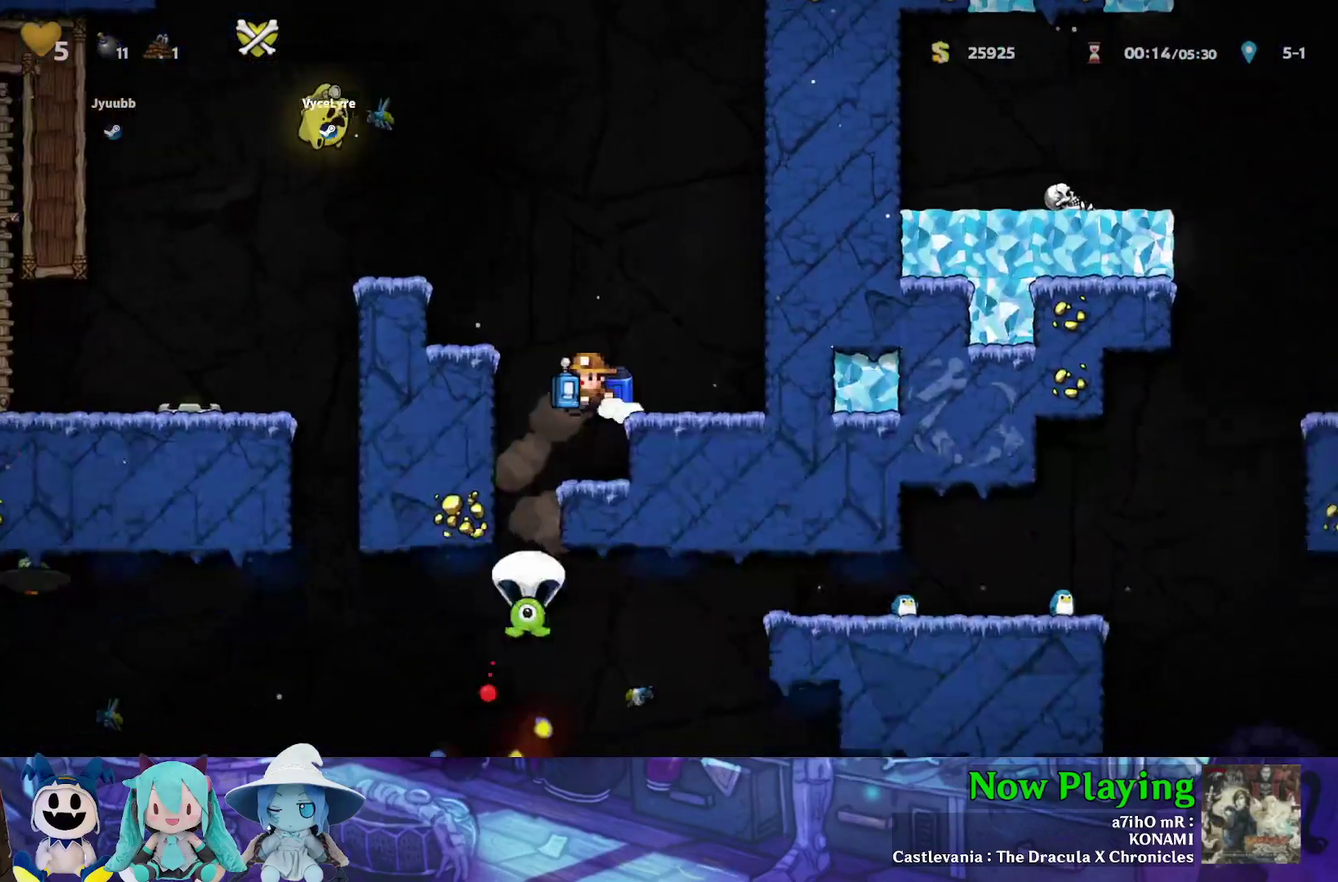
Gameplay with a controller (Nintendo layout); each line is a JSON object with the inputs held at the frame after it (dt_ms = milliseconds from this image to that frame). "events" lists button and stick changes between this image and that frame as [ms after this image, input, new state], when the widget could be followed in between. Not read: L3 R3.
{"dt_ms": 700, "buttons": [], "left_stick": "center", "right_stick": "center", "events": [[250, "DPAD_LEFT", "up"]]}
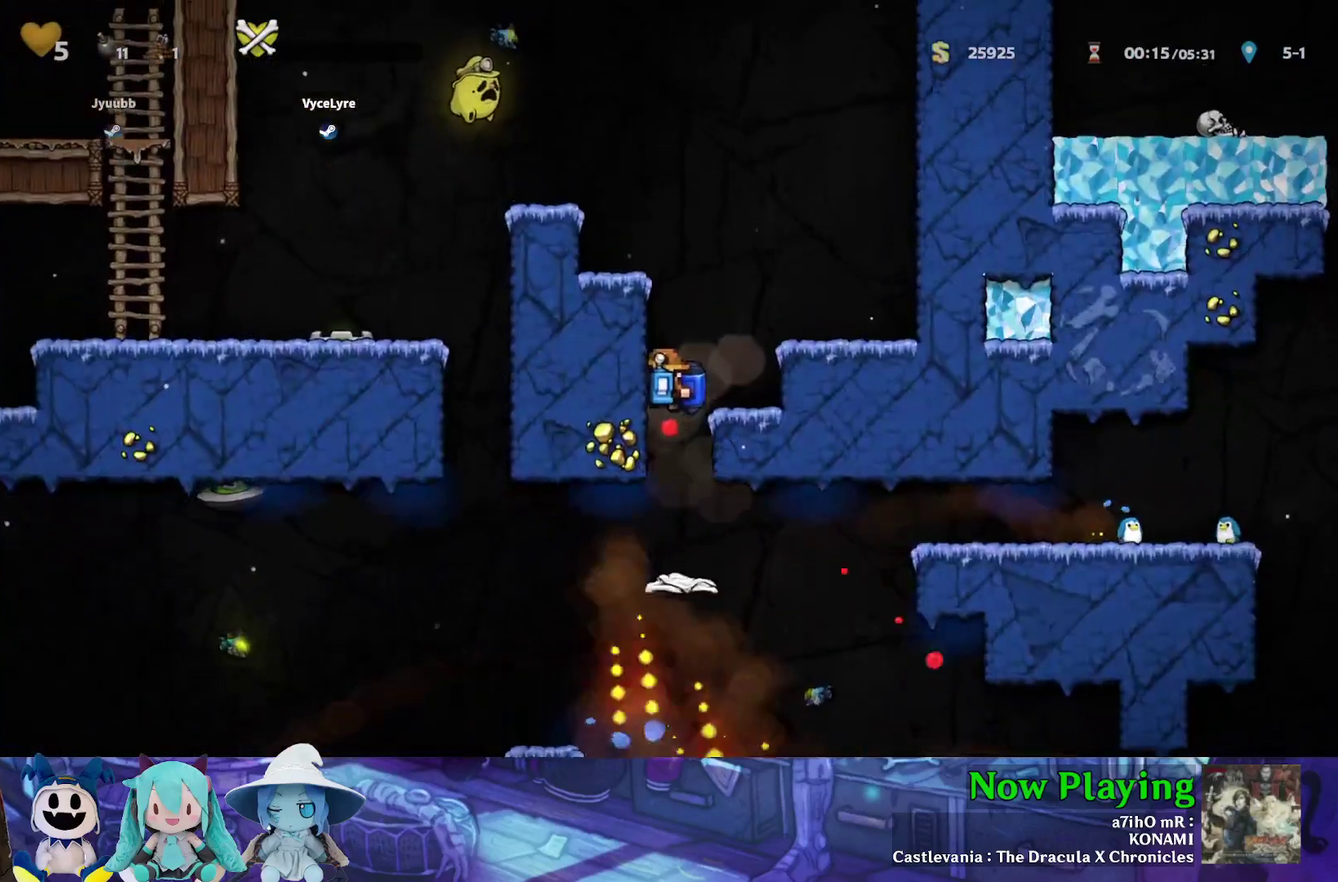
{"dt_ms": 700, "buttons": ["Y", "DPAD_RIGHT"], "left_stick": "center", "right_stick": "center", "events": [[400, "DPAD_RIGHT", "down"], [417, "B", "down"], [483, "B", "up"], [667, "Y", "down"]]}
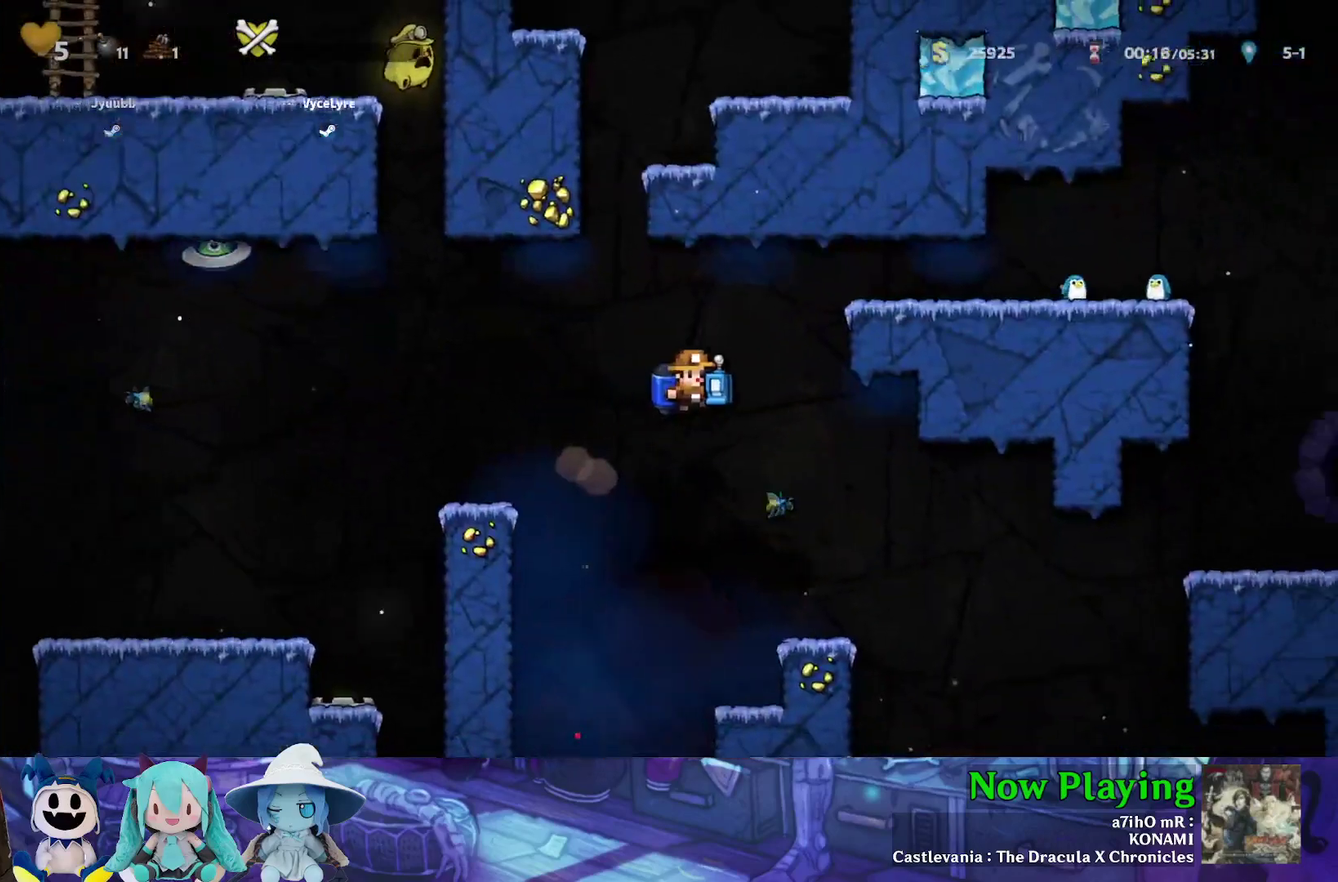
{"dt_ms": 300, "buttons": ["B", "Y", "DPAD_RIGHT"], "left_stick": "center", "right_stick": "center", "events": [[300, "B", "down"]]}
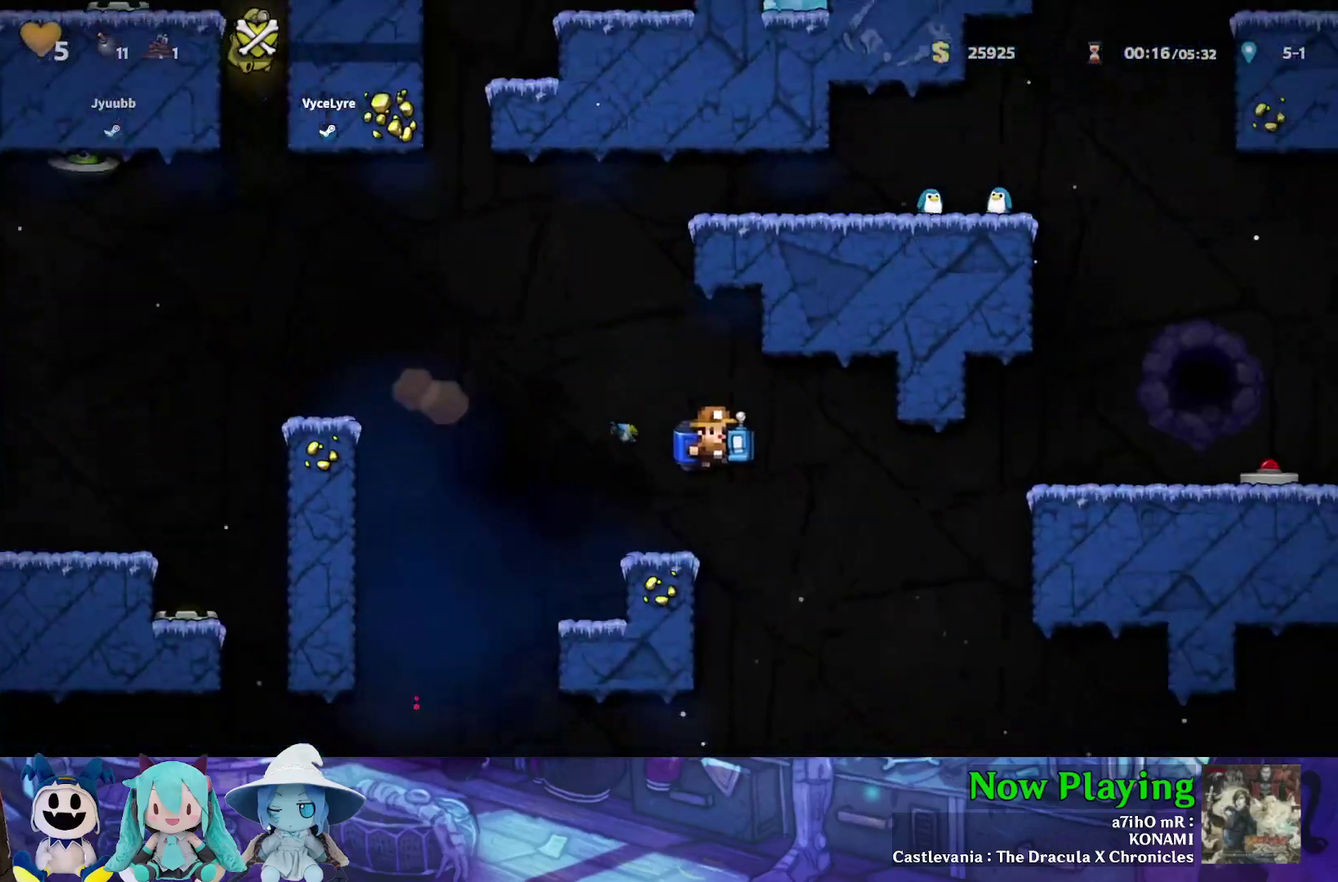
{"dt_ms": 600, "buttons": ["B", "Y", "DPAD_LEFT"], "left_stick": "center", "right_stick": "center", "events": [[67, "B", "up"], [533, "DPAD_RIGHT", "up"], [567, "DPAD_LEFT", "down"], [583, "B", "down"]]}
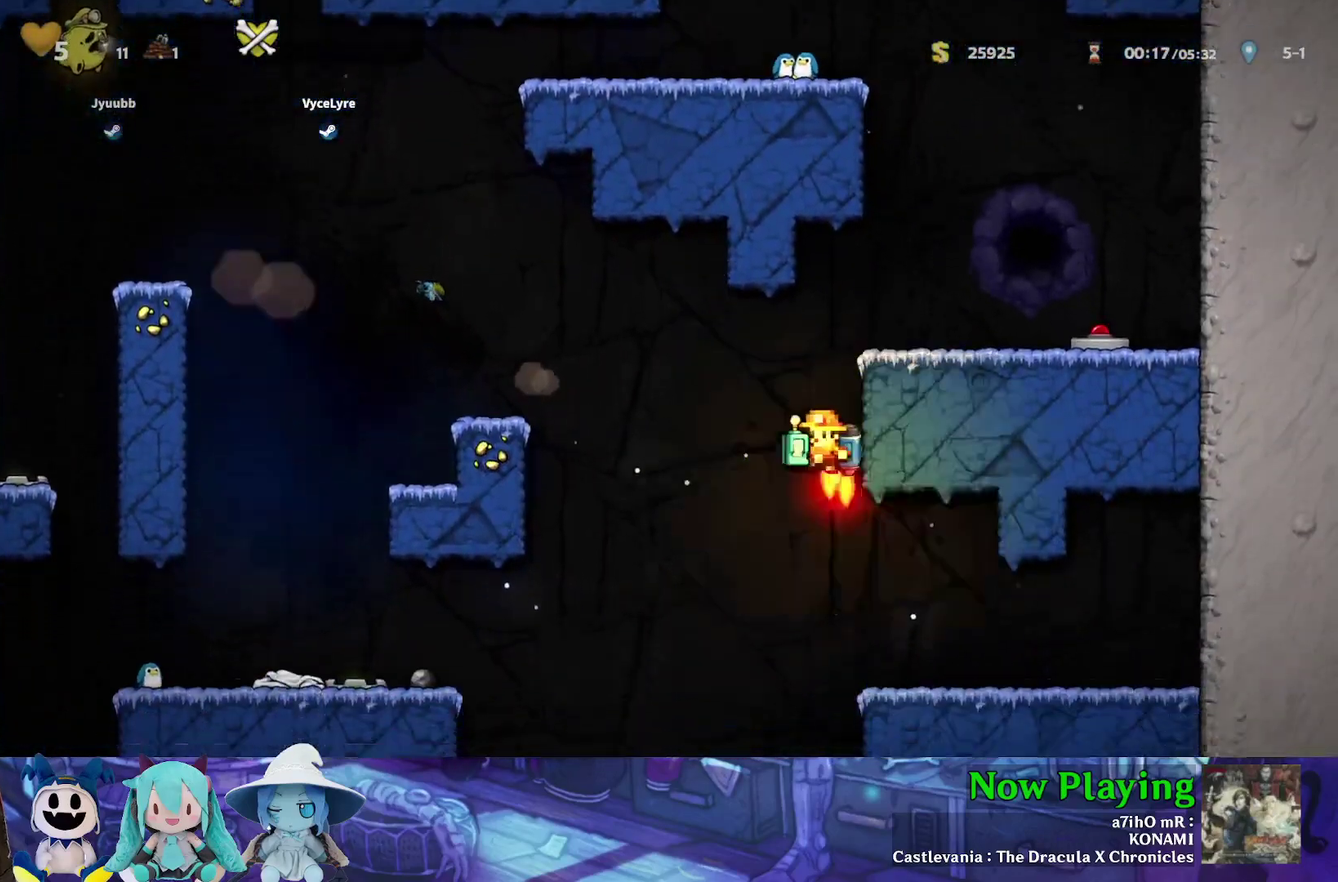
{"dt_ms": 400, "buttons": ["Y", "DPAD_LEFT"], "left_stick": "center", "right_stick": "center", "events": [[83, "B", "up"], [283, "B", "down"], [383, "B", "up"]]}
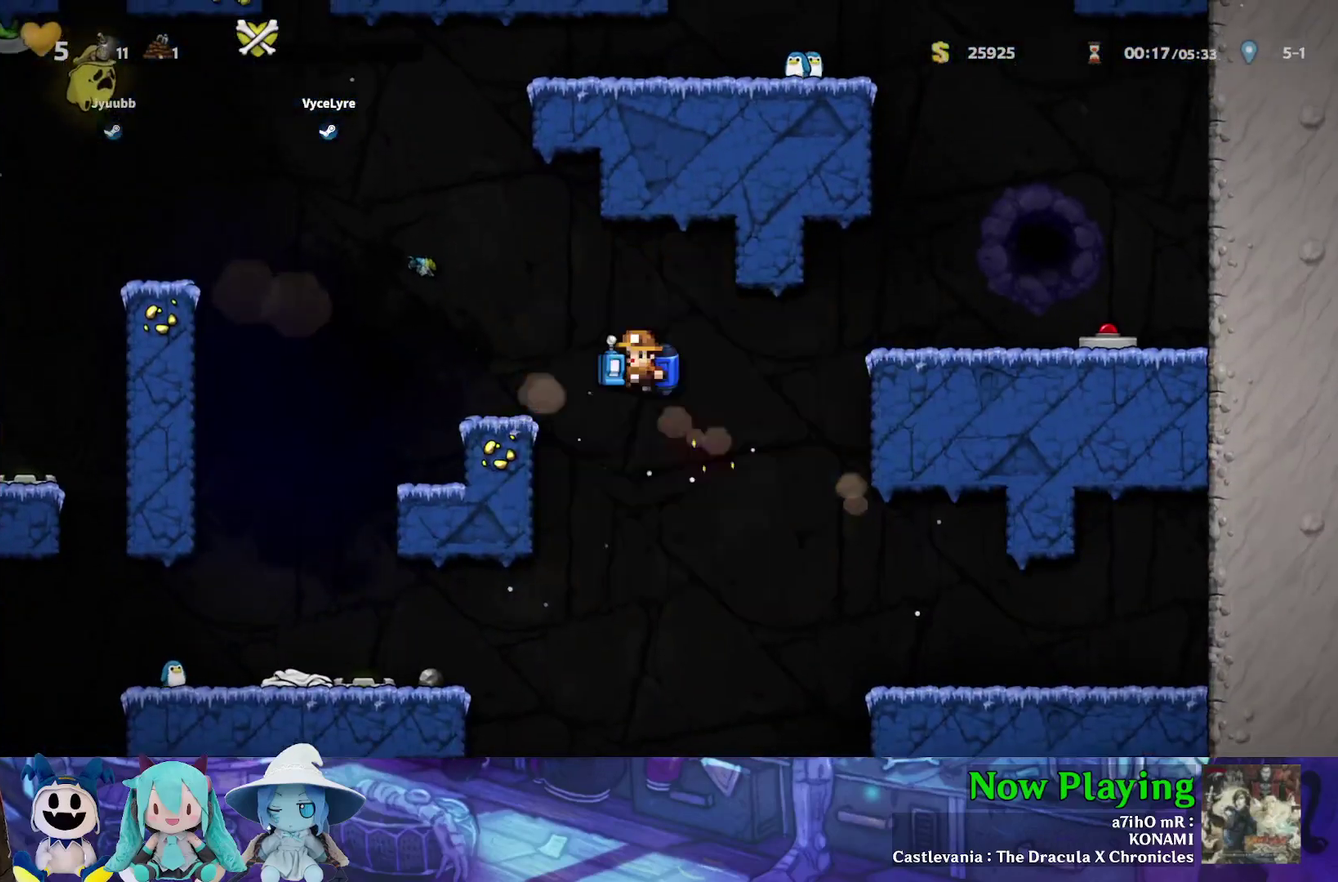
{"dt_ms": 500, "buttons": ["B", "Y", "DPAD_LEFT"], "left_stick": "center", "right_stick": "center", "events": [[433, "B", "down"]]}
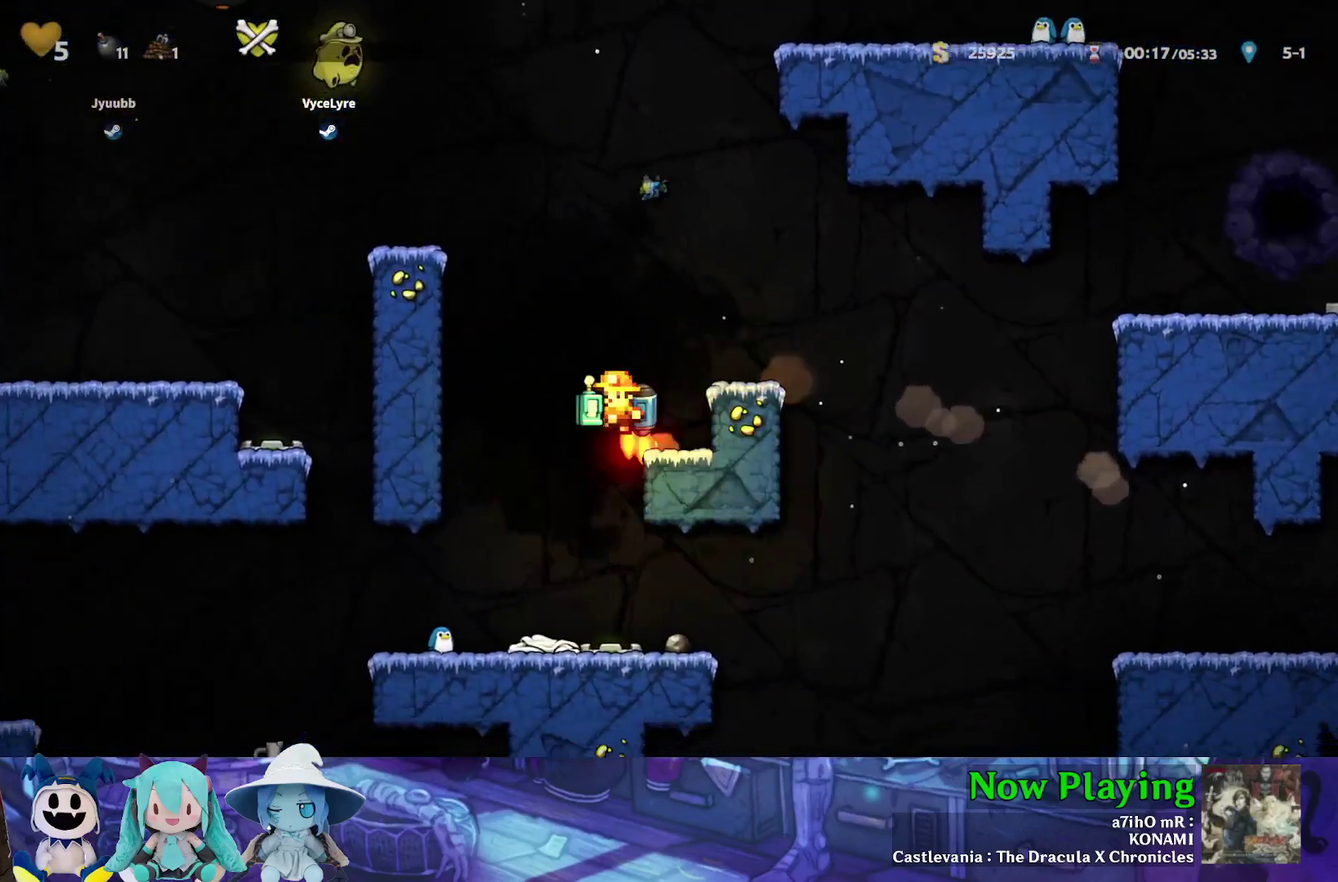
{"dt_ms": 600, "buttons": ["DPAD_LEFT"], "left_stick": "center", "right_stick": "center", "events": [[50, "B", "up"], [183, "B", "down"], [317, "B", "up"], [400, "B", "down"], [583, "Y", "up"], [600, "B", "up"]]}
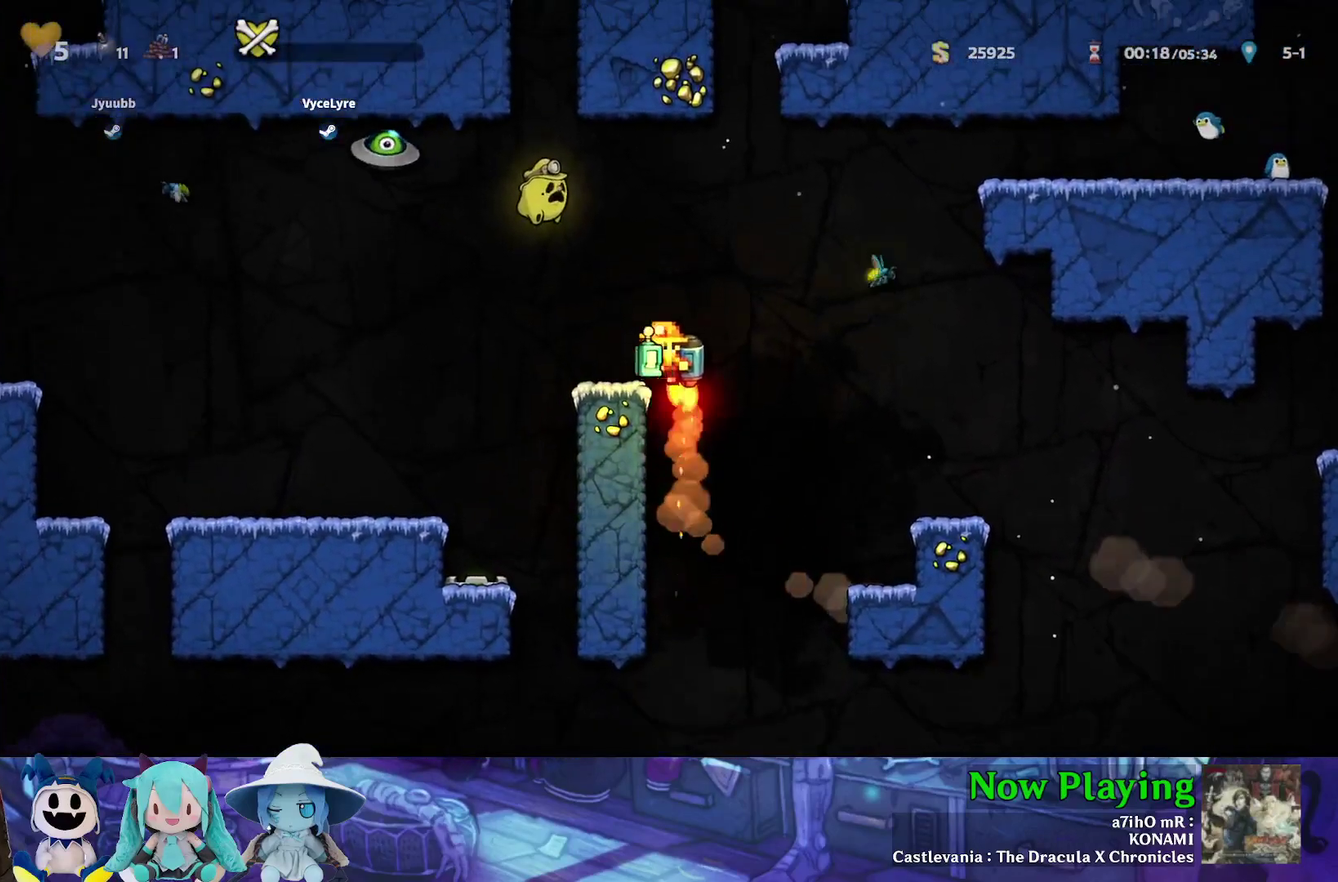
{"dt_ms": 400, "buttons": ["Y", "DPAD_LEFT"], "left_stick": "center", "right_stick": "center", "events": [[67, "DPAD_LEFT", "up"], [250, "DPAD_LEFT", "down"], [300, "Y", "down"]]}
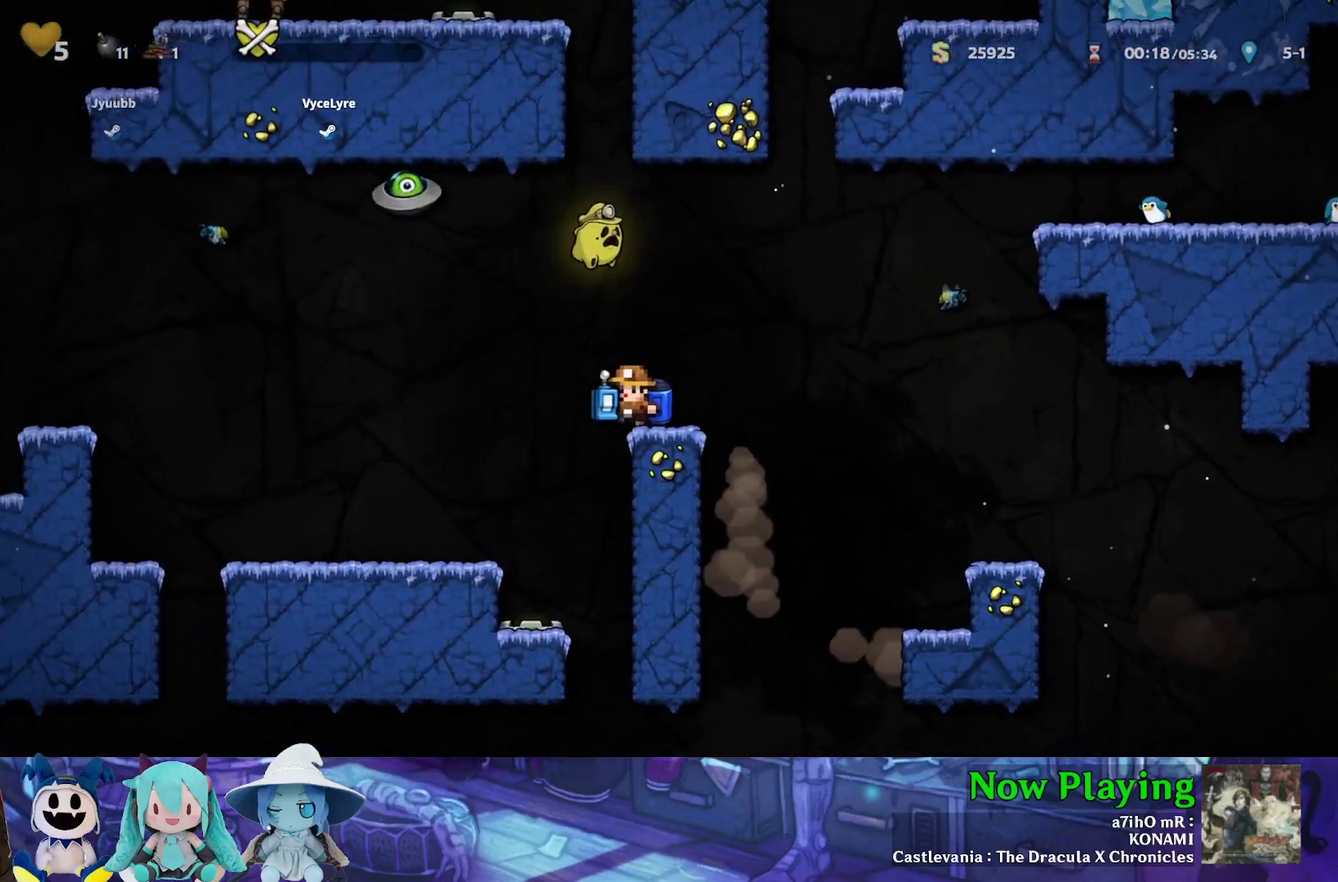
{"dt_ms": 600, "buttons": ["B", "Y", "DPAD_LEFT"], "left_stick": "center", "right_stick": "center", "events": [[550, "B", "down"]]}
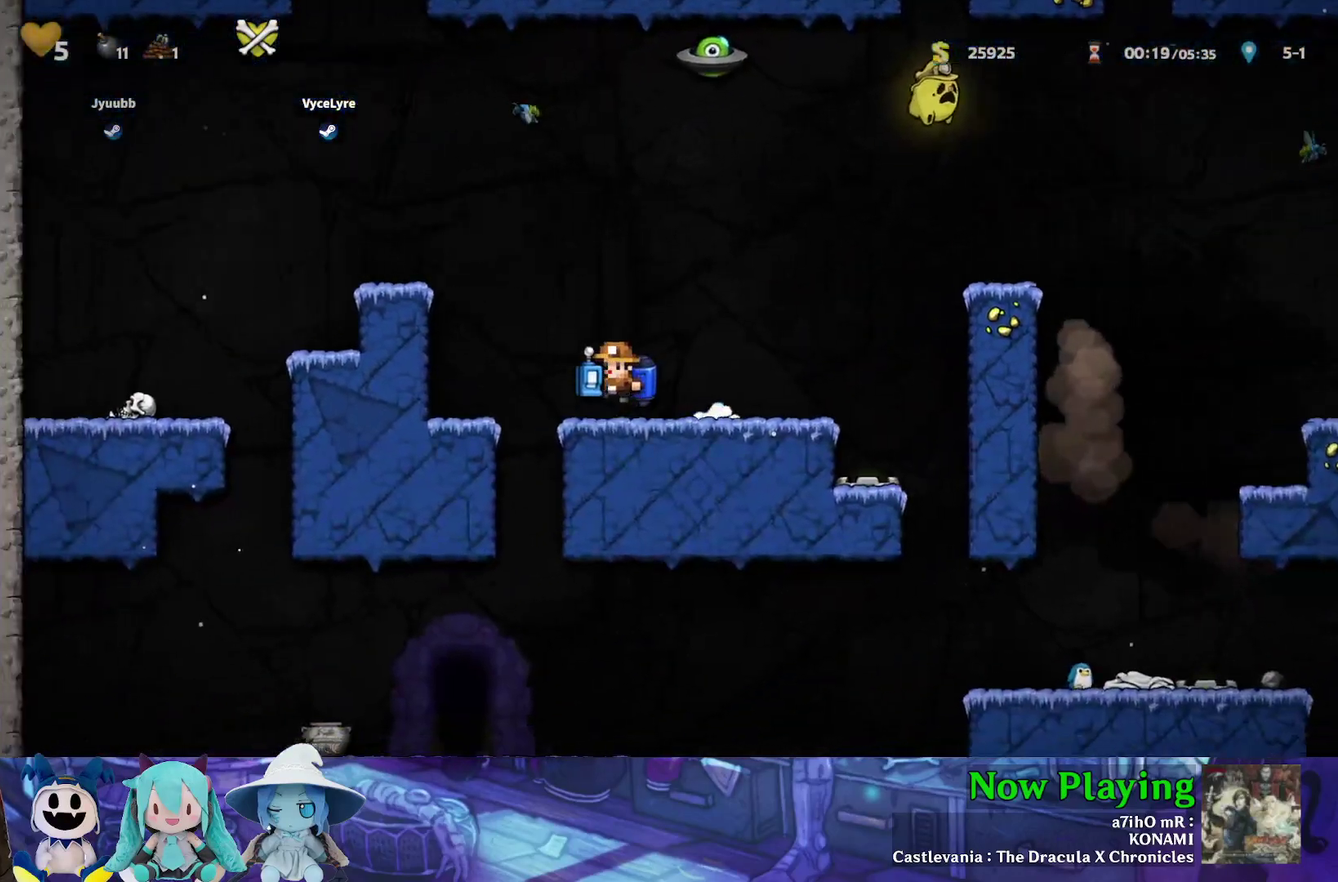
{"dt_ms": 300, "buttons": ["DPAD_LEFT"], "left_stick": "center", "right_stick": "center", "events": [[67, "B", "up"], [117, "Y", "up"], [133, "DPAD_LEFT", "up"], [250, "DPAD_LEFT", "down"]]}
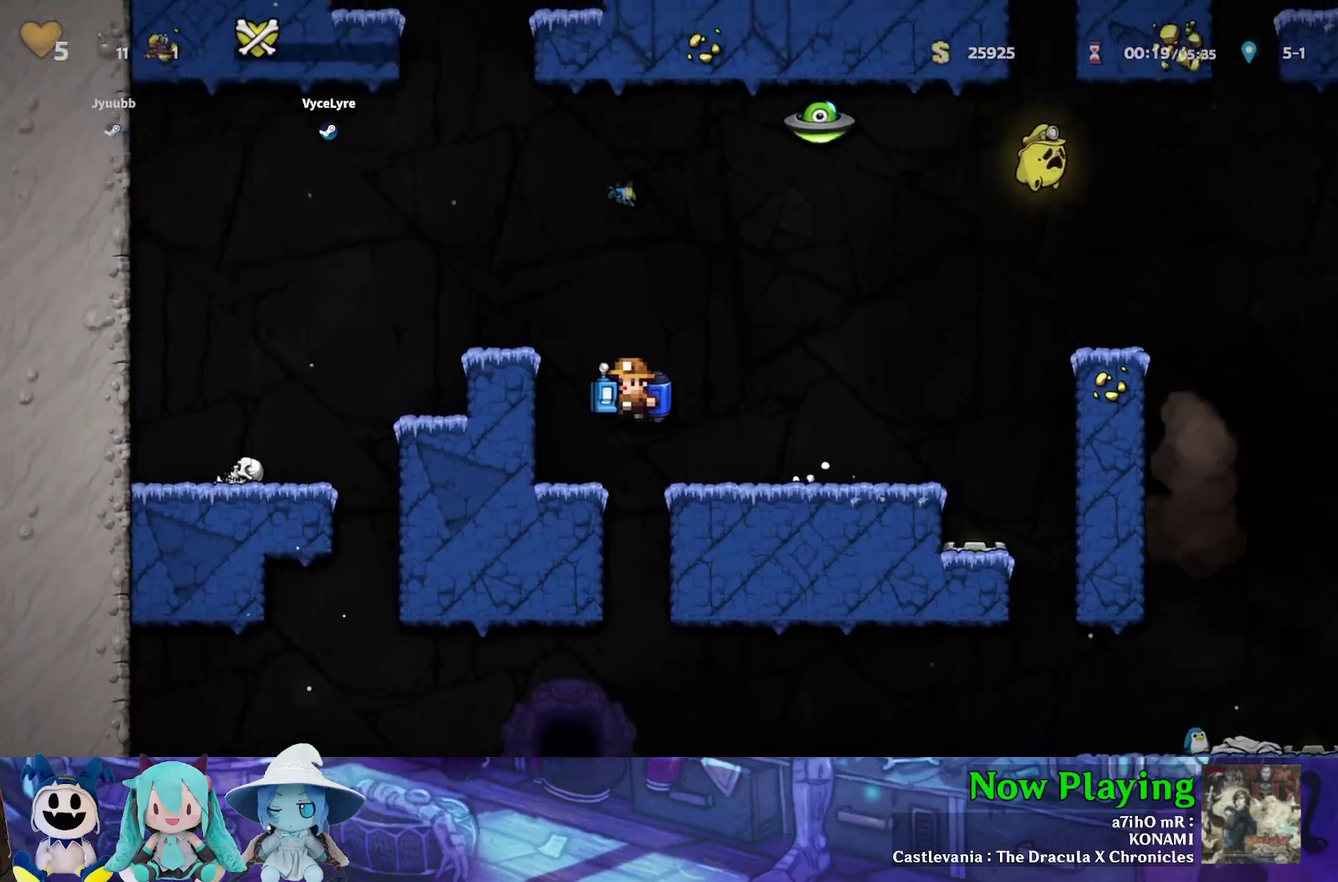
{"dt_ms": 300, "buttons": ["A", "DPAD_DOWN"], "left_stick": "center", "right_stick": "center", "events": [[17, "DPAD_LEFT", "up"], [150, "DPAD_LEFT", "down"], [217, "DPAD_DOWN", "down"], [250, "DPAD_LEFT", "up"], [283, "A", "down"]]}
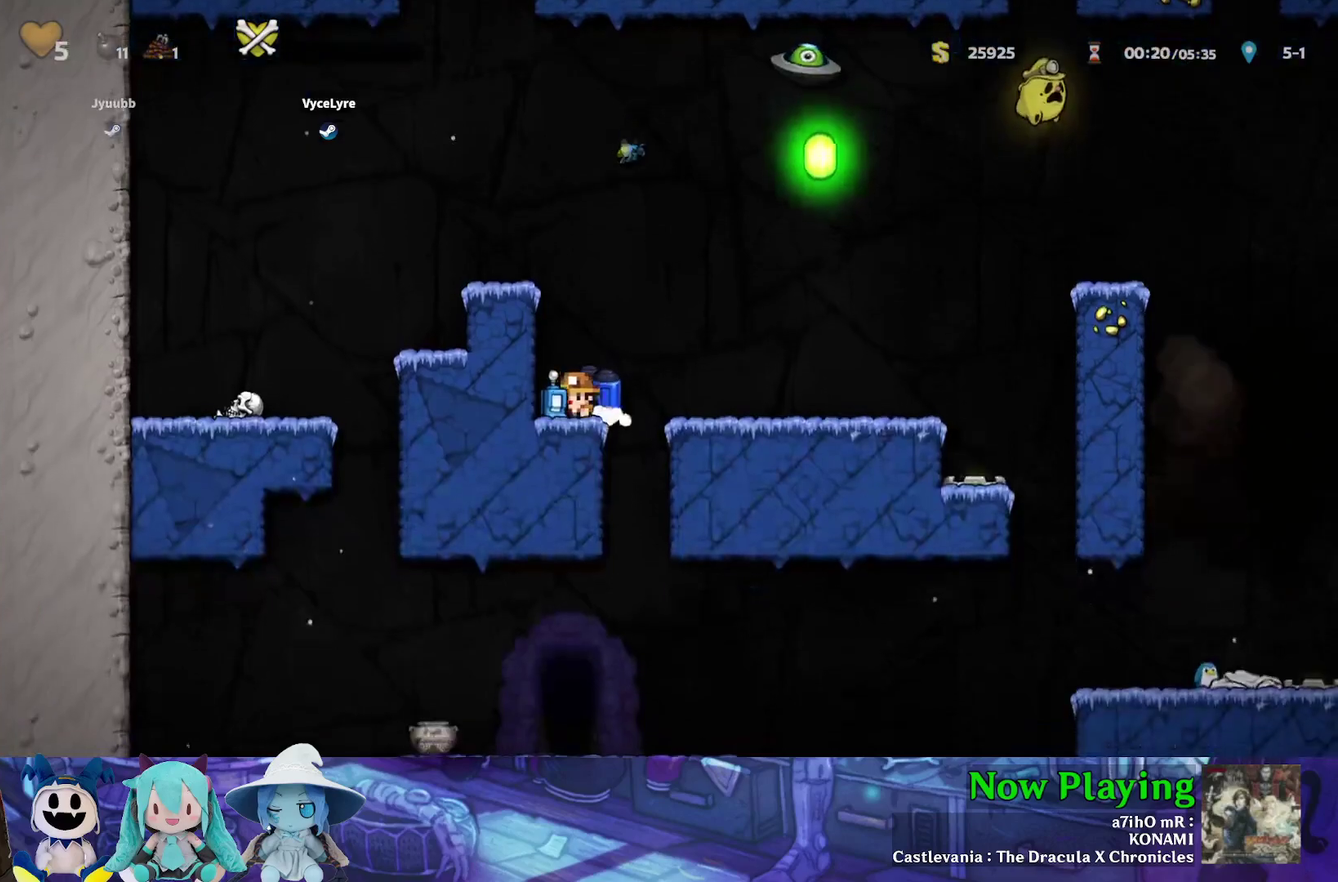
{"dt_ms": 300, "buttons": ["B", "DPAD_LEFT"], "left_stick": "center", "right_stick": "center", "events": [[83, "A", "up"], [83, "DPAD_DOWN", "up"], [150, "B", "down"], [200, "DPAD_LEFT", "down"], [250, "B", "up"], [300, "B", "down"]]}
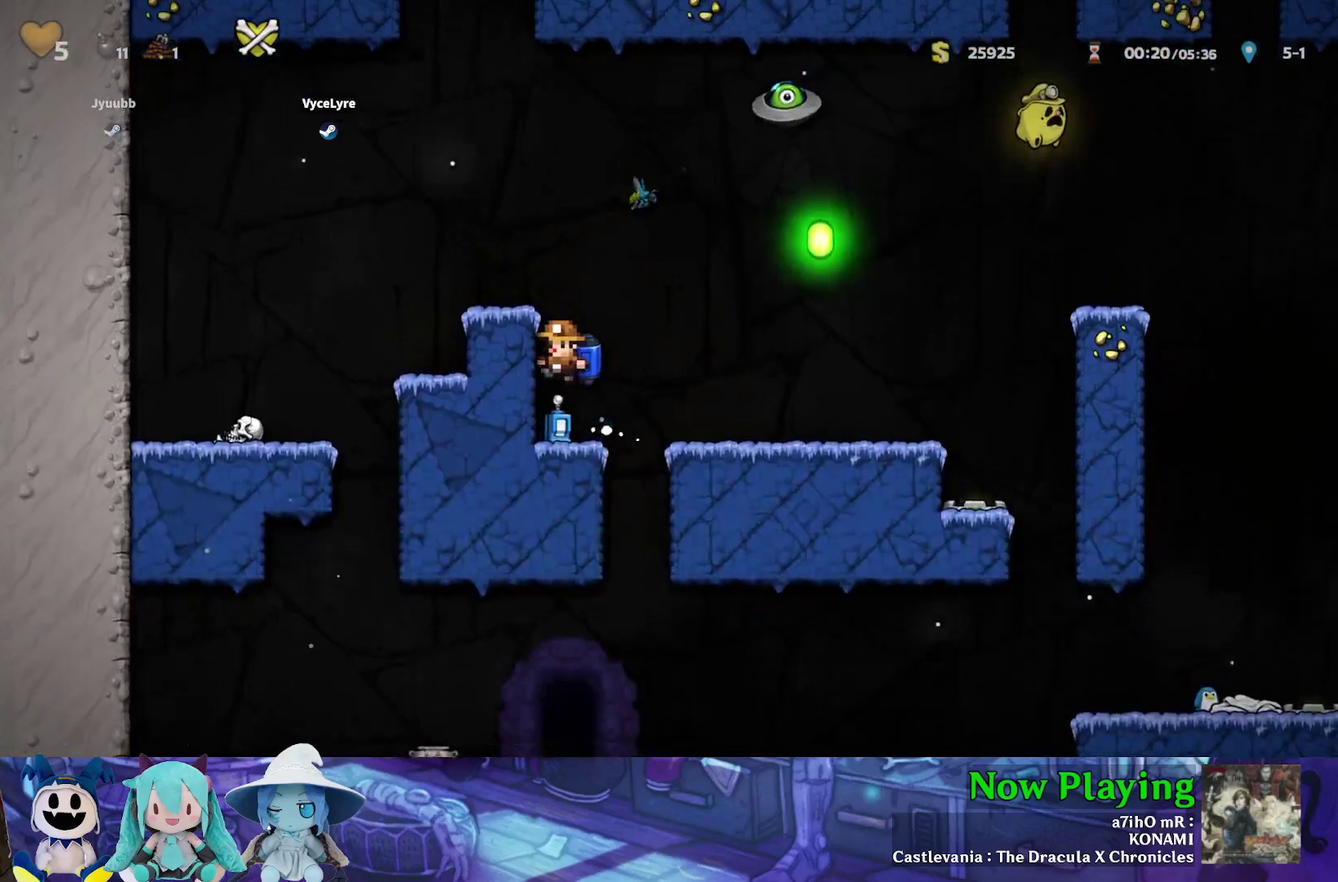
{"dt_ms": 400, "buttons": [], "left_stick": "center", "right_stick": "center", "events": [[200, "B", "up"], [350, "DPAD_LEFT", "up"]]}
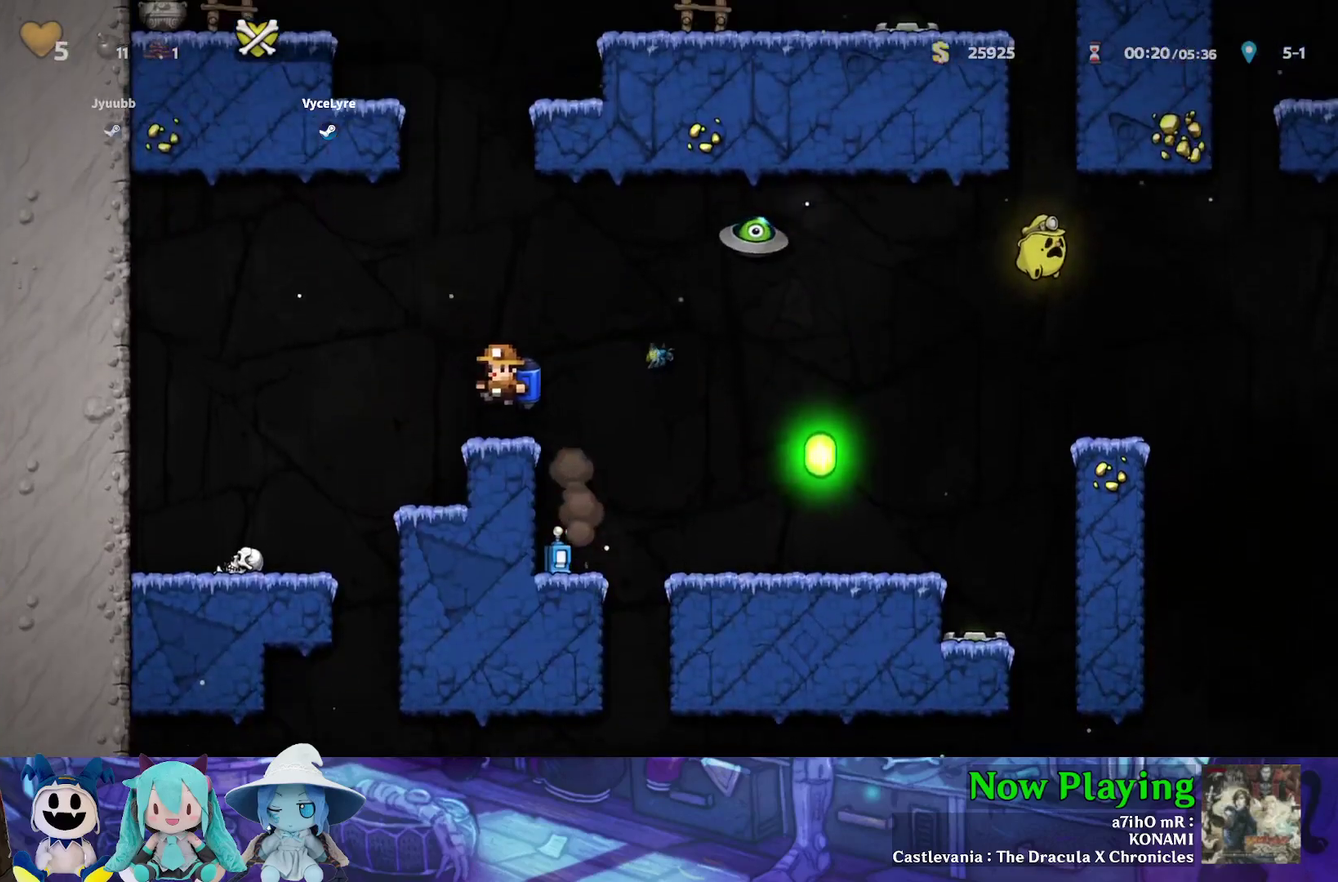
{"dt_ms": 300, "buttons": ["B", "DPAD_RIGHT"], "left_stick": "center", "right_stick": "center", "events": [[50, "DPAD_RIGHT", "down"], [83, "B", "down"], [183, "B", "up"], [233, "B", "down"]]}
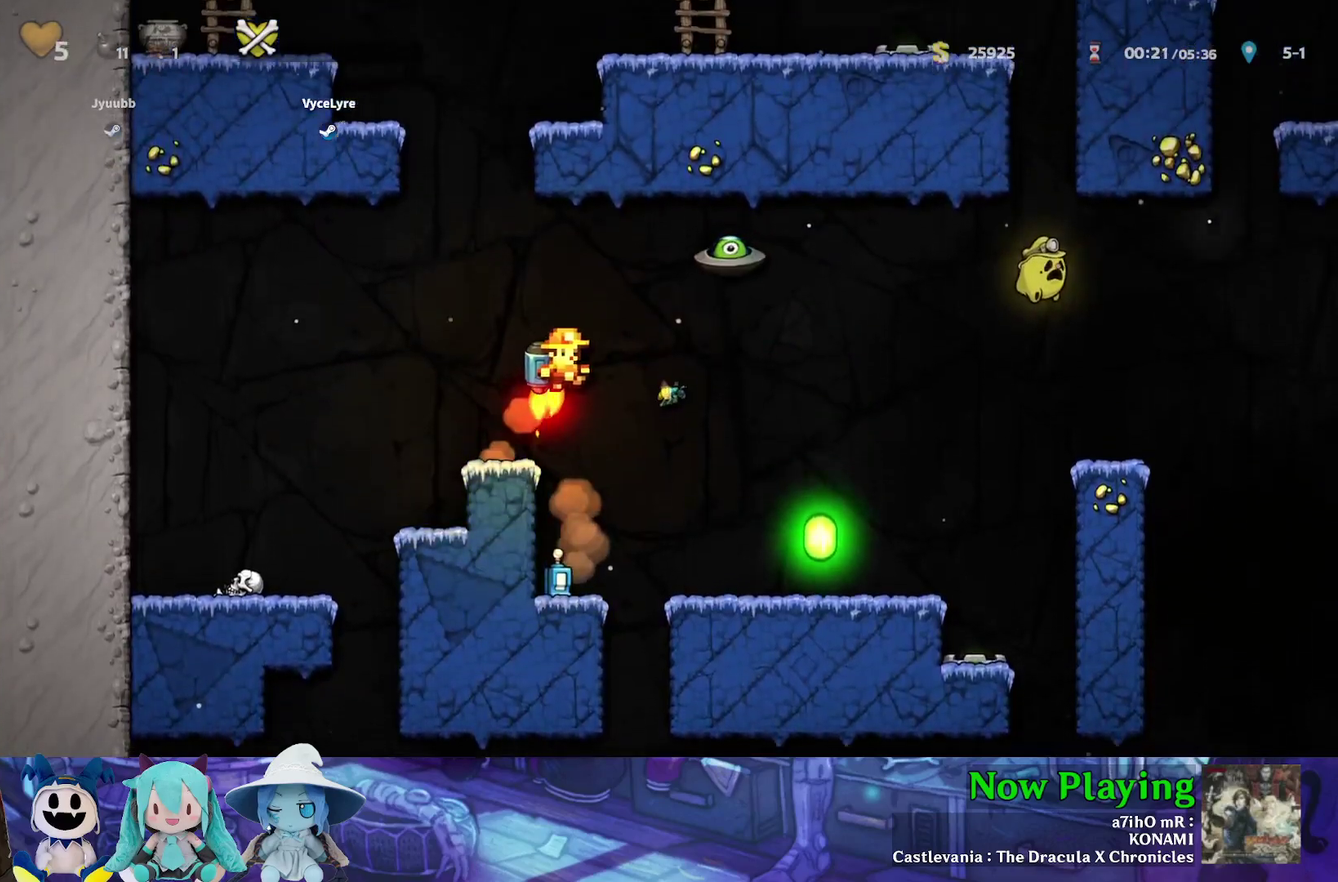
{"dt_ms": 300, "buttons": ["B", "DPAD_RIGHT"], "left_stick": "center", "right_stick": "center", "events": [[50, "A", "down"], [133, "DPAD_RIGHT", "up"], [283, "A", "up"], [283, "DPAD_RIGHT", "down"]]}
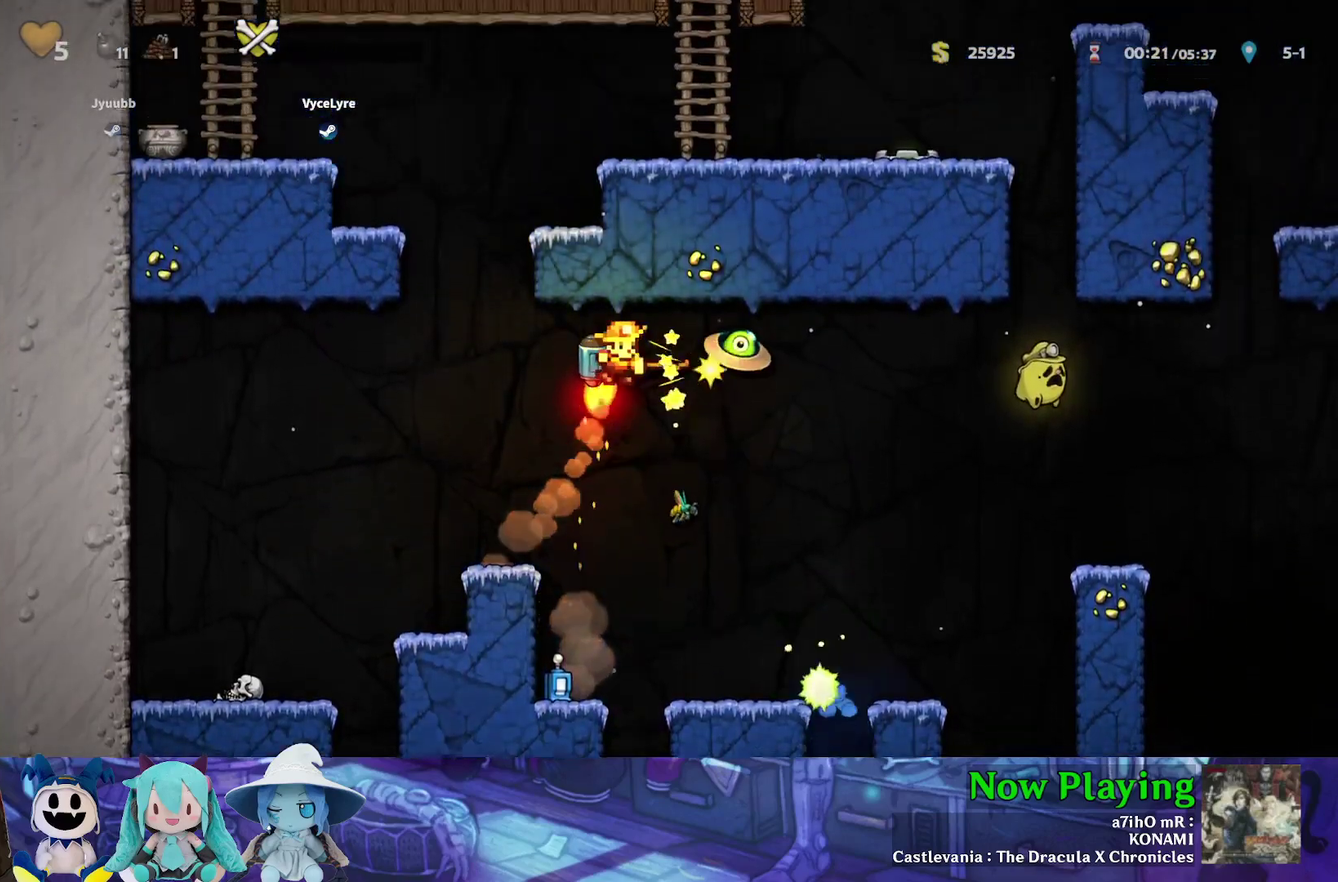
{"dt_ms": 500, "buttons": [], "left_stick": "center", "right_stick": "center", "events": [[83, "B", "up"], [83, "DPAD_RIGHT", "up"], [217, "DPAD_LEFT", "down"], [433, "DPAD_LEFT", "up"]]}
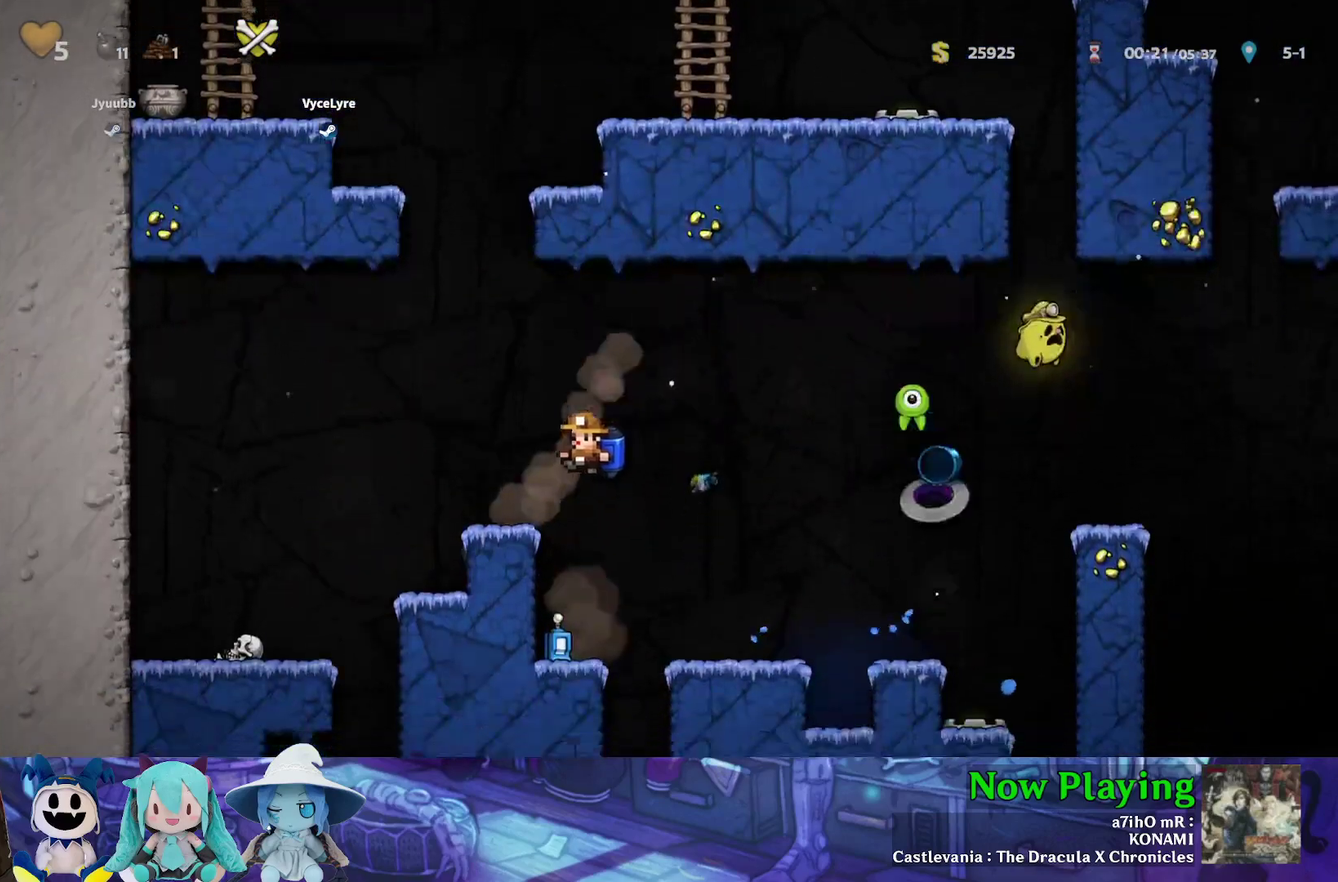
{"dt_ms": 500, "buttons": [], "left_stick": "center", "right_stick": "center", "events": [[17, "B", "down"], [83, "B", "up"], [317, "DPAD_RIGHT", "down"], [450, "DPAD_RIGHT", "up"]]}
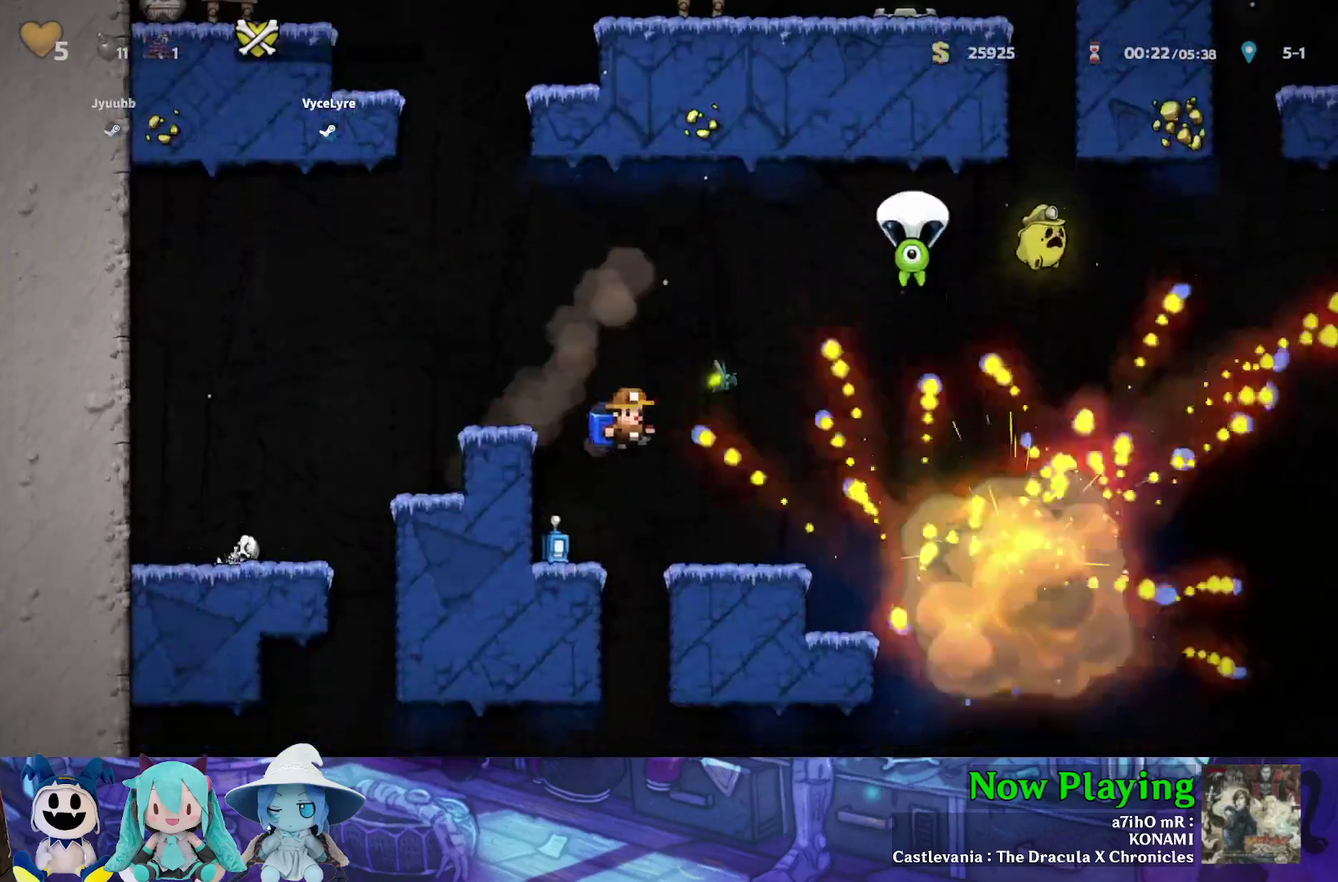
{"dt_ms": 500, "buttons": [], "left_stick": "center", "right_stick": "center", "events": [[50, "DPAD_RIGHT", "down"], [417, "B", "down"], [417, "Y", "down"], [450, "DPAD_RIGHT", "up"], [500, "B", "up"], [500, "Y", "up"]]}
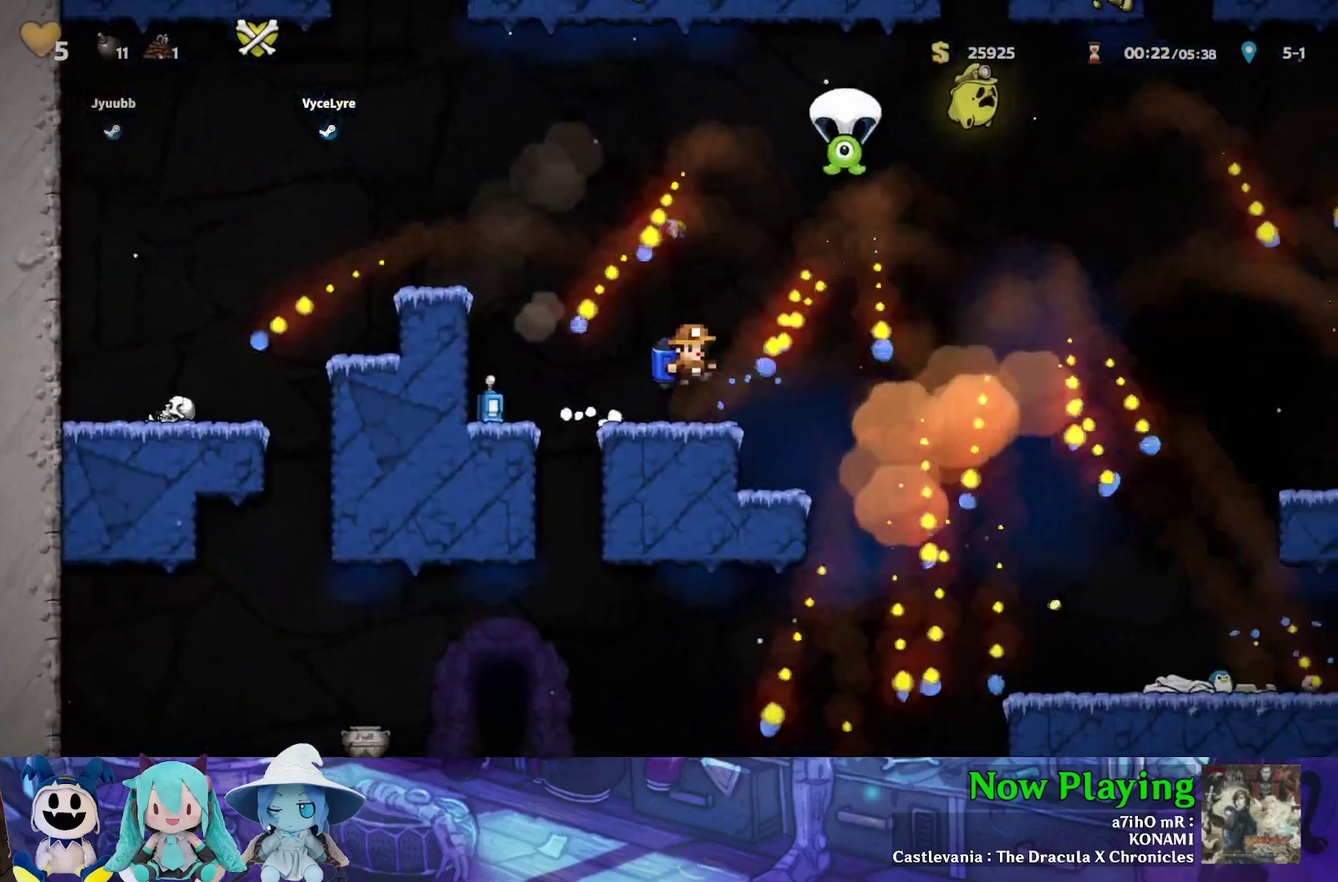
{"dt_ms": 400, "buttons": ["A", "DPAD_RIGHT"], "left_stick": "center", "right_stick": "center", "events": [[167, "B", "down"], [183, "DPAD_RIGHT", "down"], [283, "A", "down"], [383, "B", "up"]]}
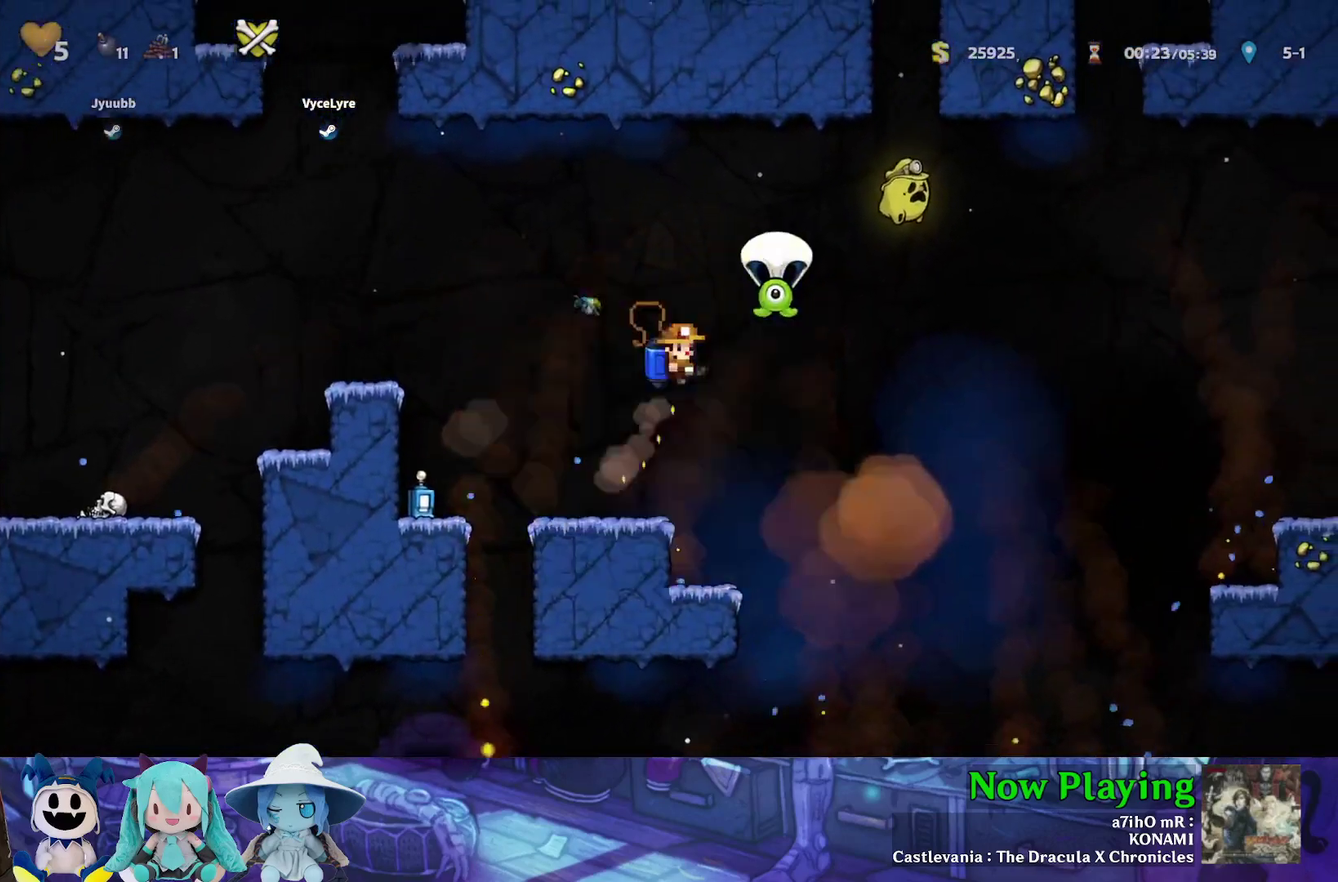
{"dt_ms": 400, "buttons": ["Y", "DPAD_RIGHT"], "left_stick": "center", "right_stick": "center", "events": [[67, "DPAD_RIGHT", "up"], [83, "A", "up"], [300, "DPAD_RIGHT", "down"], [350, "Y", "down"]]}
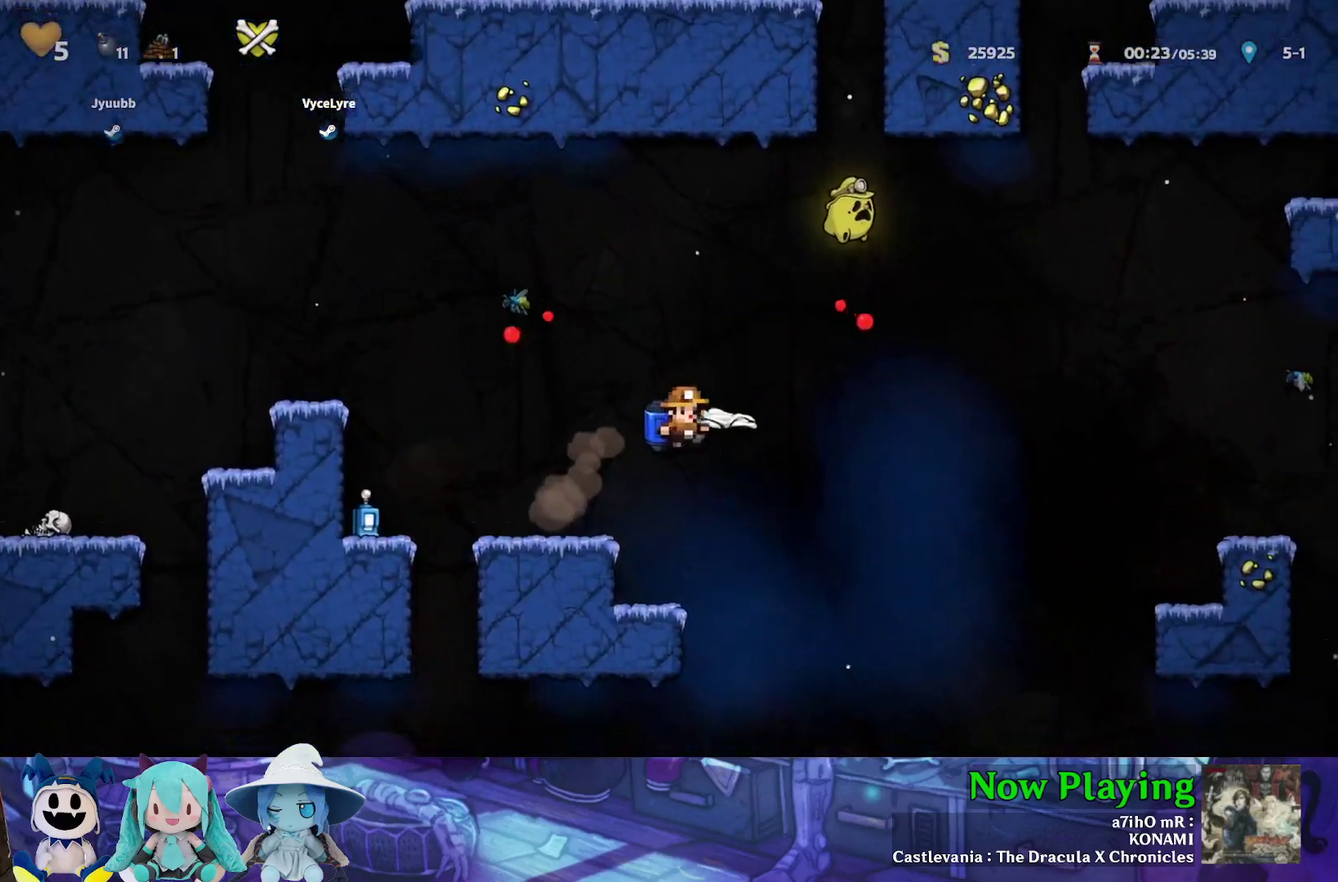
{"dt_ms": 600, "buttons": ["Y"], "left_stick": "center", "right_stick": "center", "events": [[167, "B", "down"], [233, "B", "up"], [550, "DPAD_RIGHT", "up"]]}
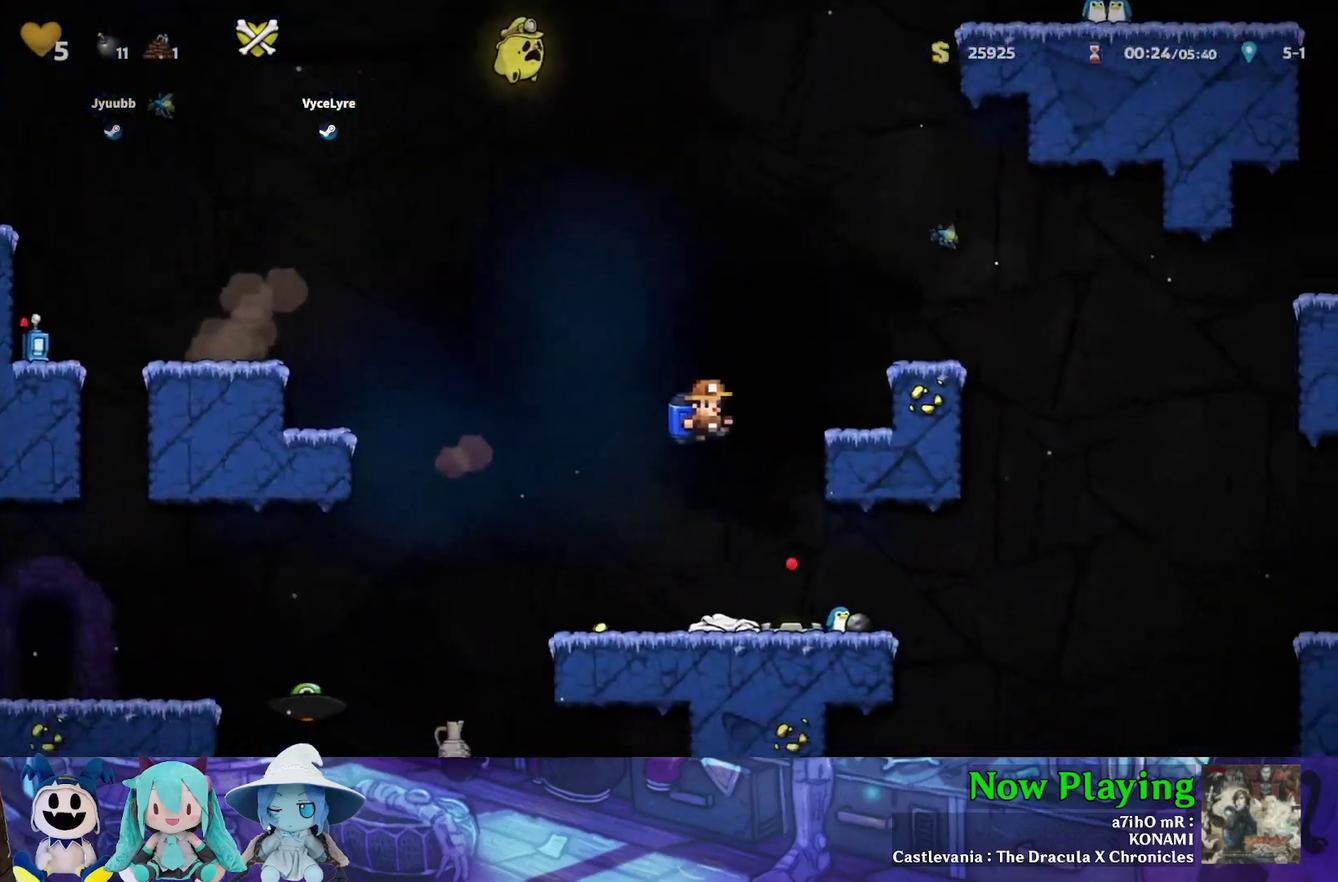
{"dt_ms": 500, "buttons": ["B", "Y", "DPAD_LEFT"], "left_stick": "center", "right_stick": "center", "events": [[83, "DPAD_LEFT", "down"], [217, "DPAD_LEFT", "up"], [367, "DPAD_LEFT", "down"], [467, "B", "down"]]}
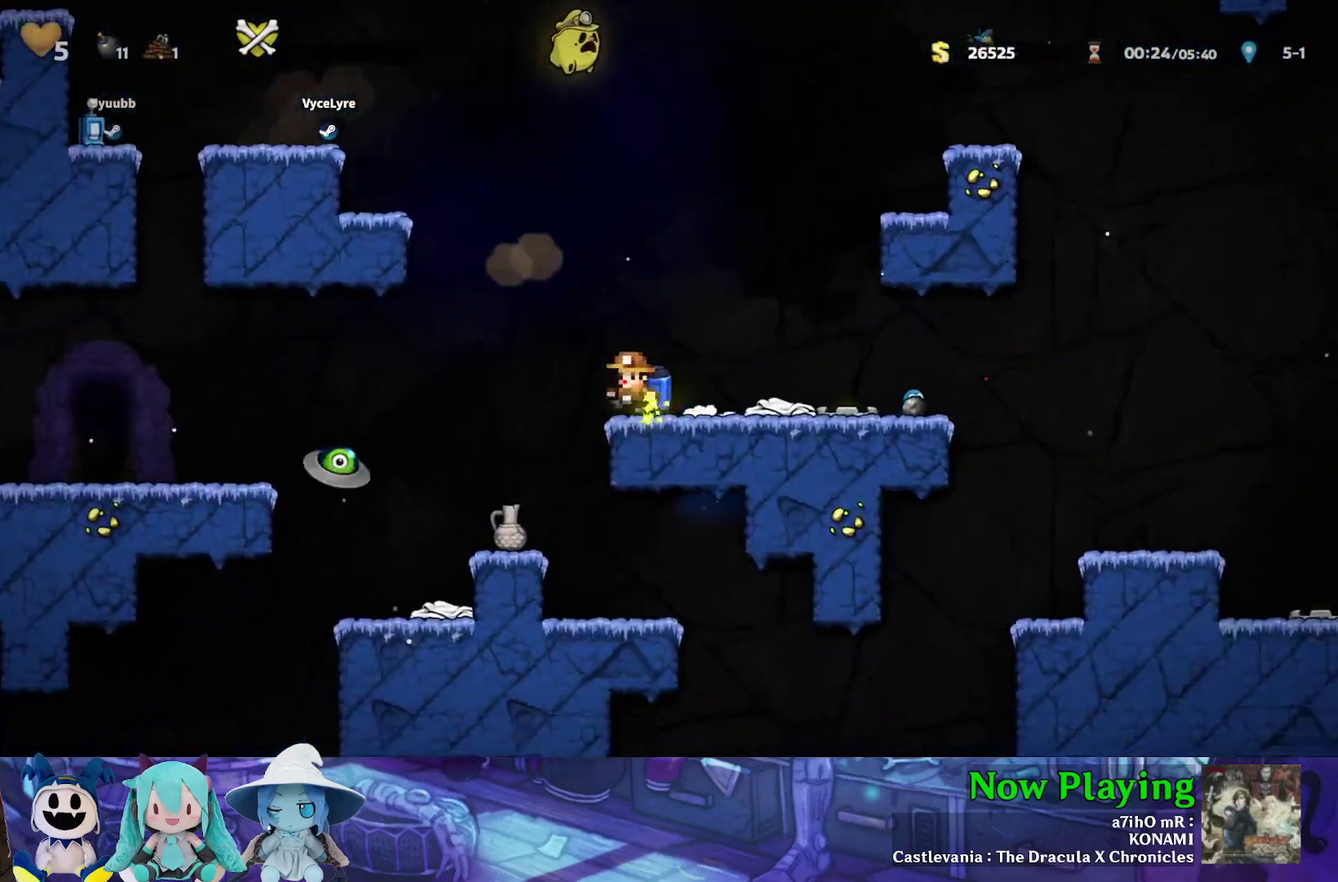
{"dt_ms": 600, "buttons": ["DPAD_LEFT"], "left_stick": "center", "right_stick": "center", "events": [[67, "B", "up"], [383, "B", "down"], [383, "DPAD_LEFT", "up"], [383, "Y", "up"], [517, "B", "up"], [533, "DPAD_LEFT", "down"]]}
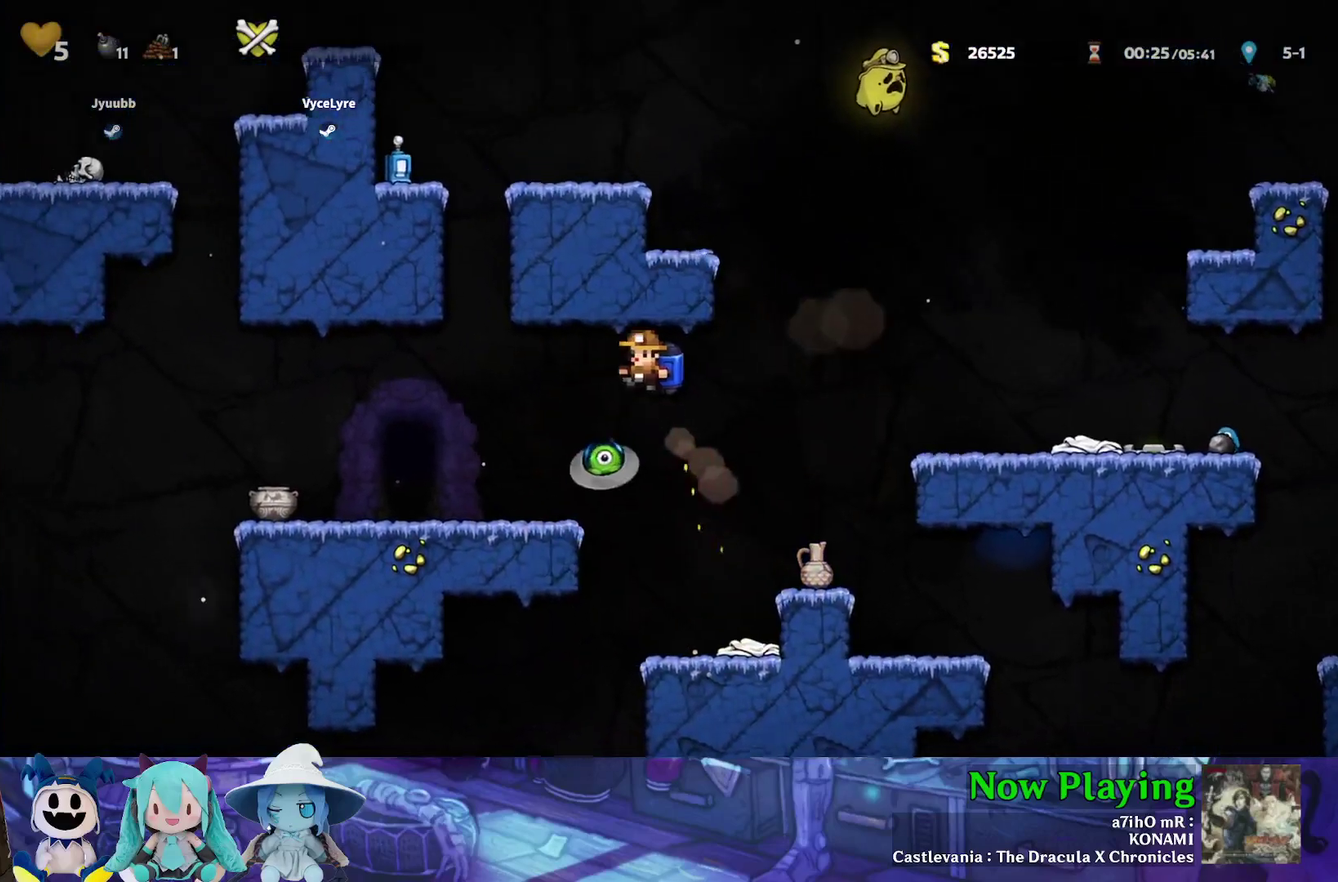
{"dt_ms": 500, "buttons": ["DPAD_RIGHT"], "left_stick": "center", "right_stick": "center", "events": [[67, "DPAD_LEFT", "up"], [317, "DPAD_RIGHT", "down"], [383, "B", "down"], [483, "B", "up"]]}
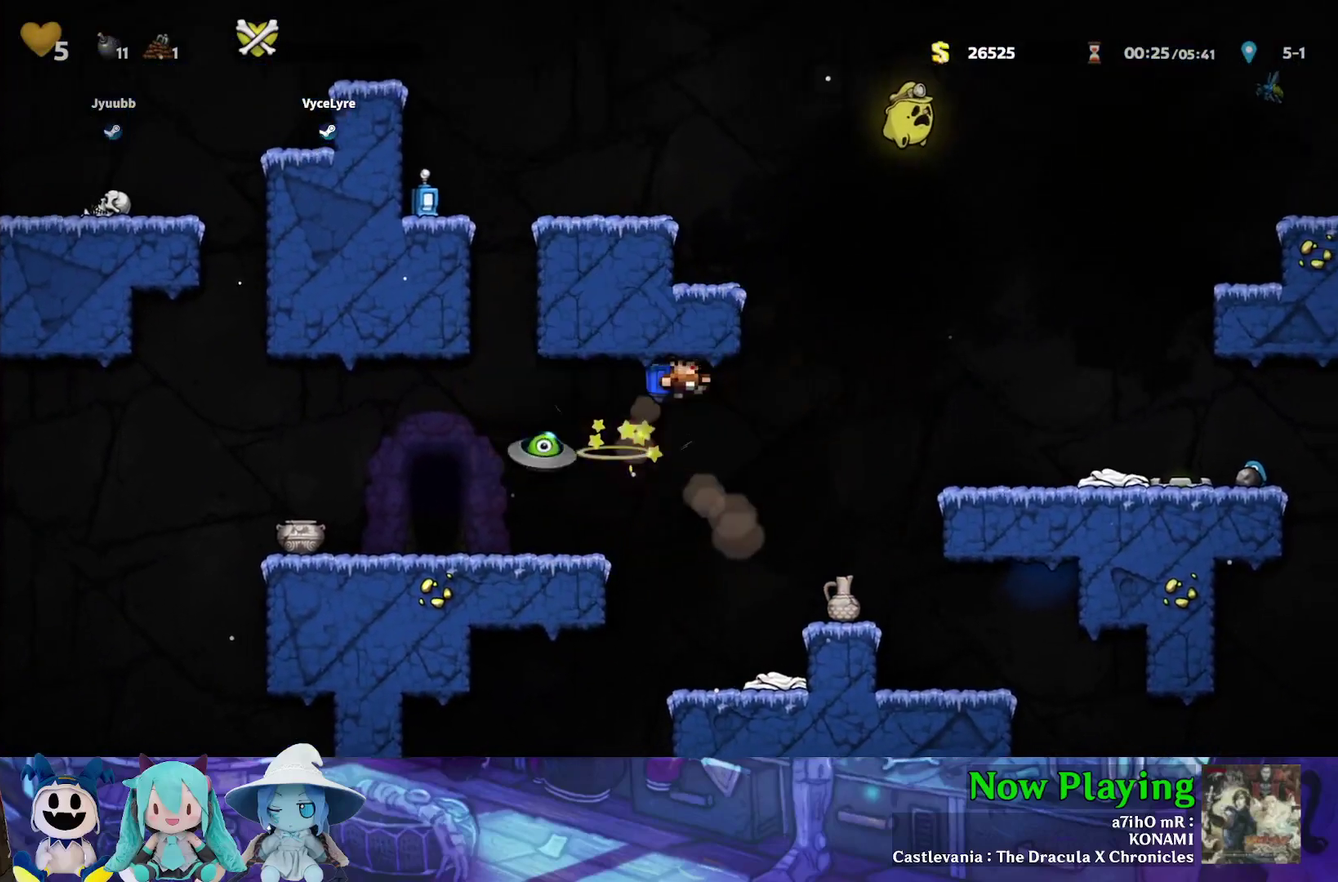
{"dt_ms": 700, "buttons": ["B", "Y"], "left_stick": "center", "right_stick": "center", "events": [[467, "Y", "down"], [483, "B", "down"], [550, "DPAD_RIGHT", "up"], [550, "Y", "up"], [567, "B", "up"], [633, "B", "down"], [633, "Y", "down"]]}
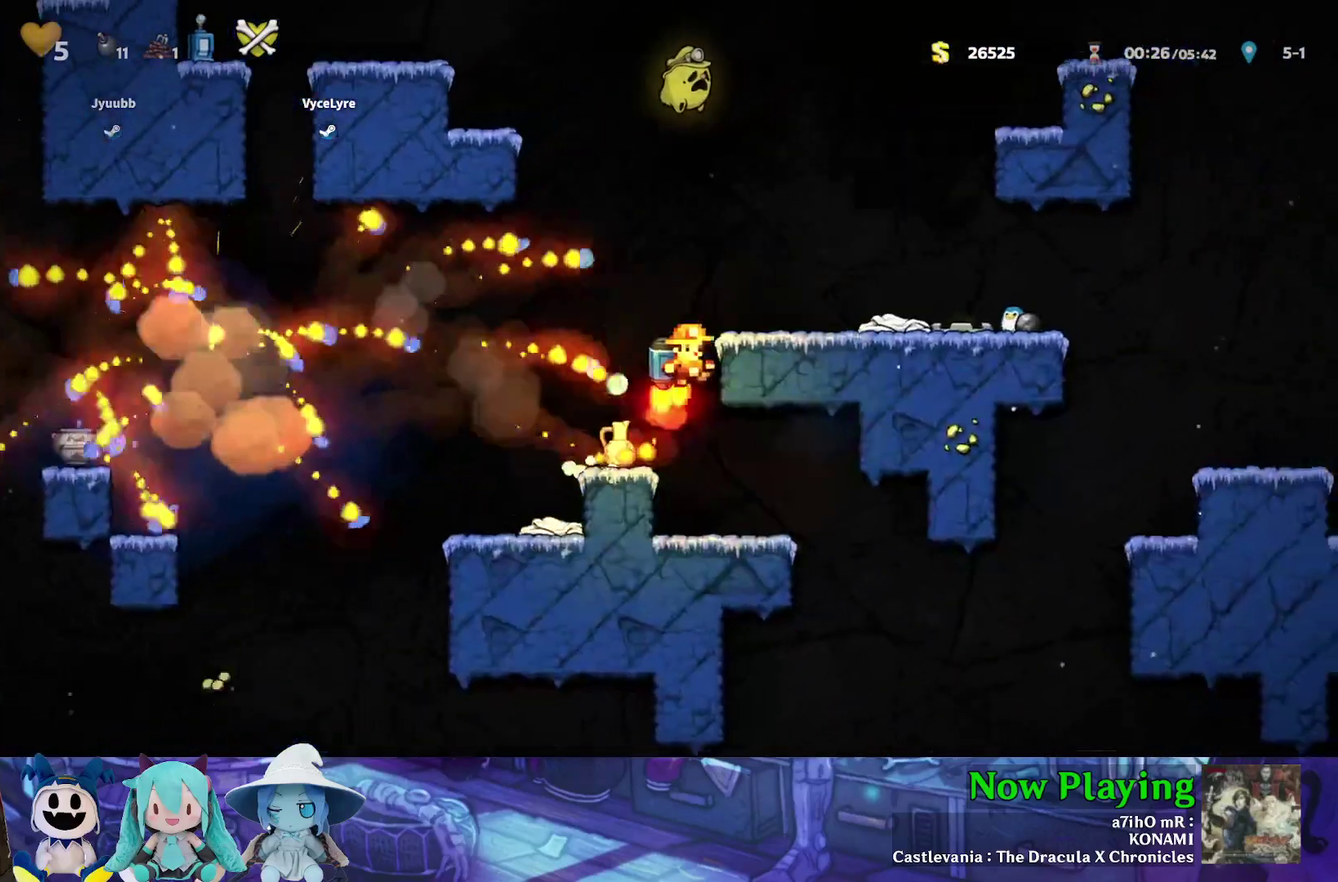
{"dt_ms": 300, "buttons": ["DPAD_RIGHT"], "left_stick": "center", "right_stick": "center", "events": [[117, "DPAD_RIGHT", "down"], [117, "Y", "up"], [133, "B", "up"]]}
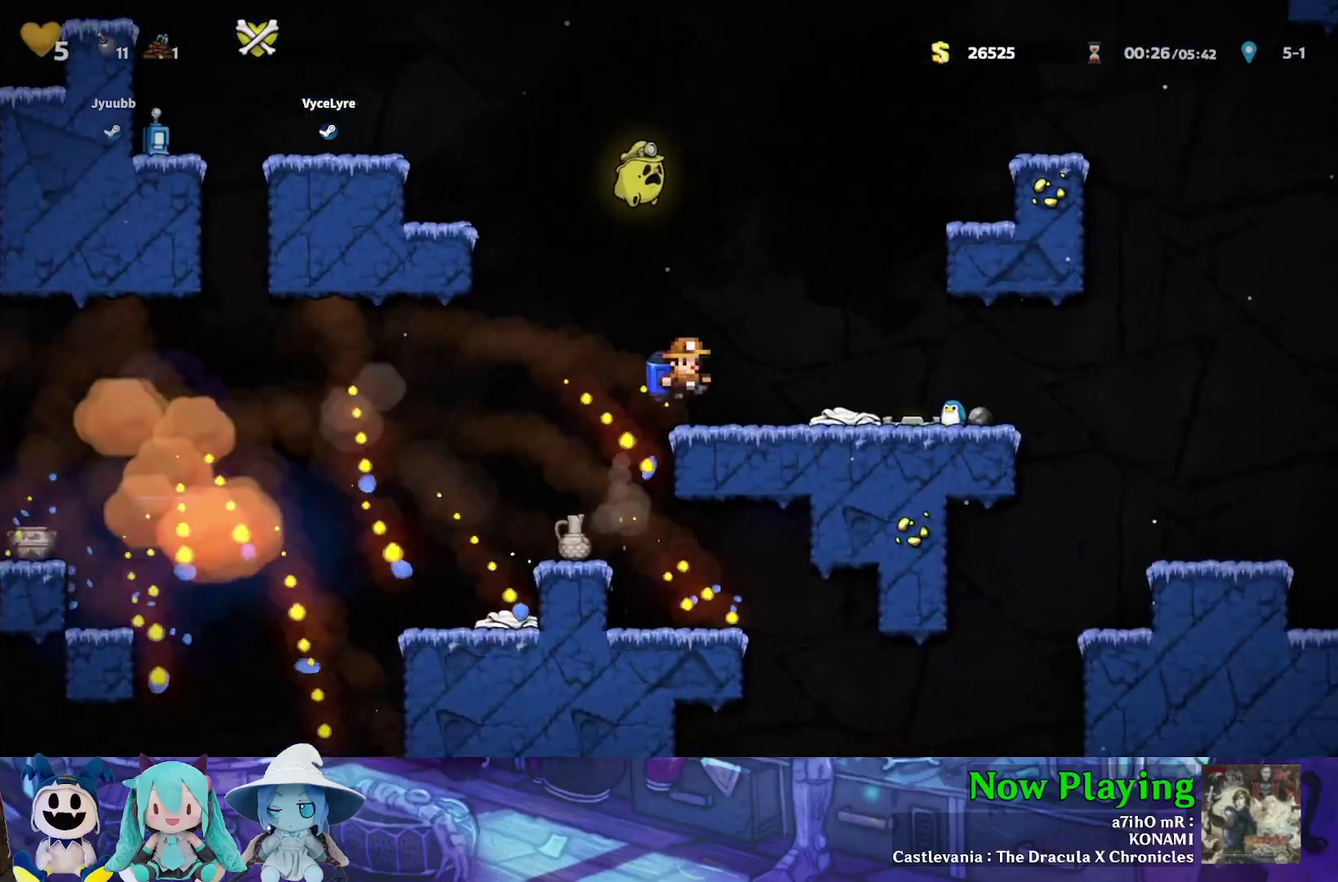
{"dt_ms": 600, "buttons": ["DPAD_RIGHT"], "left_stick": "center", "right_stick": "center", "events": [[200, "B", "down"], [200, "Y", "down"], [300, "B", "up"], [600, "Y", "up"]]}
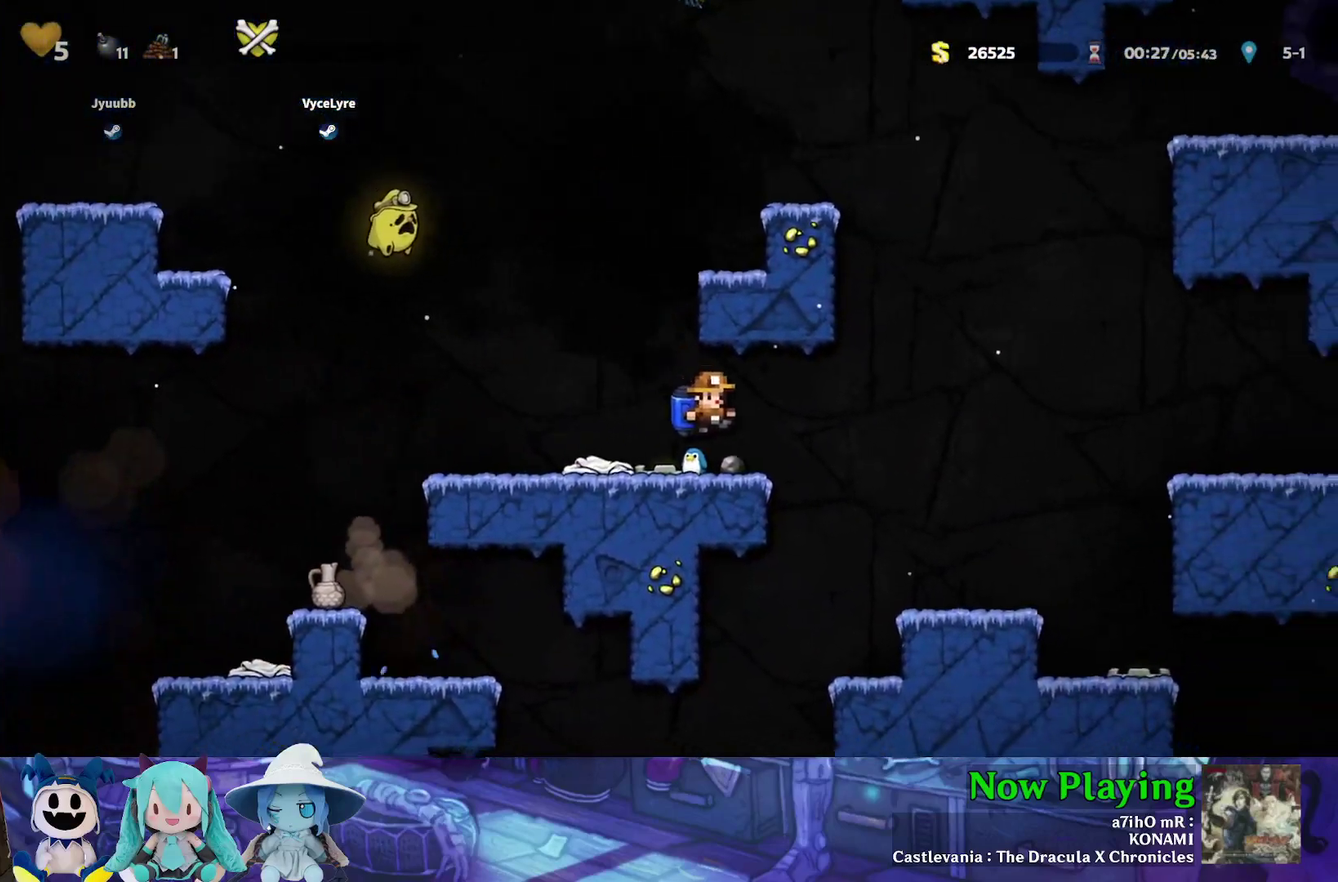
{"dt_ms": 600, "buttons": ["B", "Y", "DPAD_RIGHT"], "left_stick": "center", "right_stick": "center", "events": [[150, "B", "down"], [150, "Y", "down"], [267, "B", "up"], [550, "B", "down"]]}
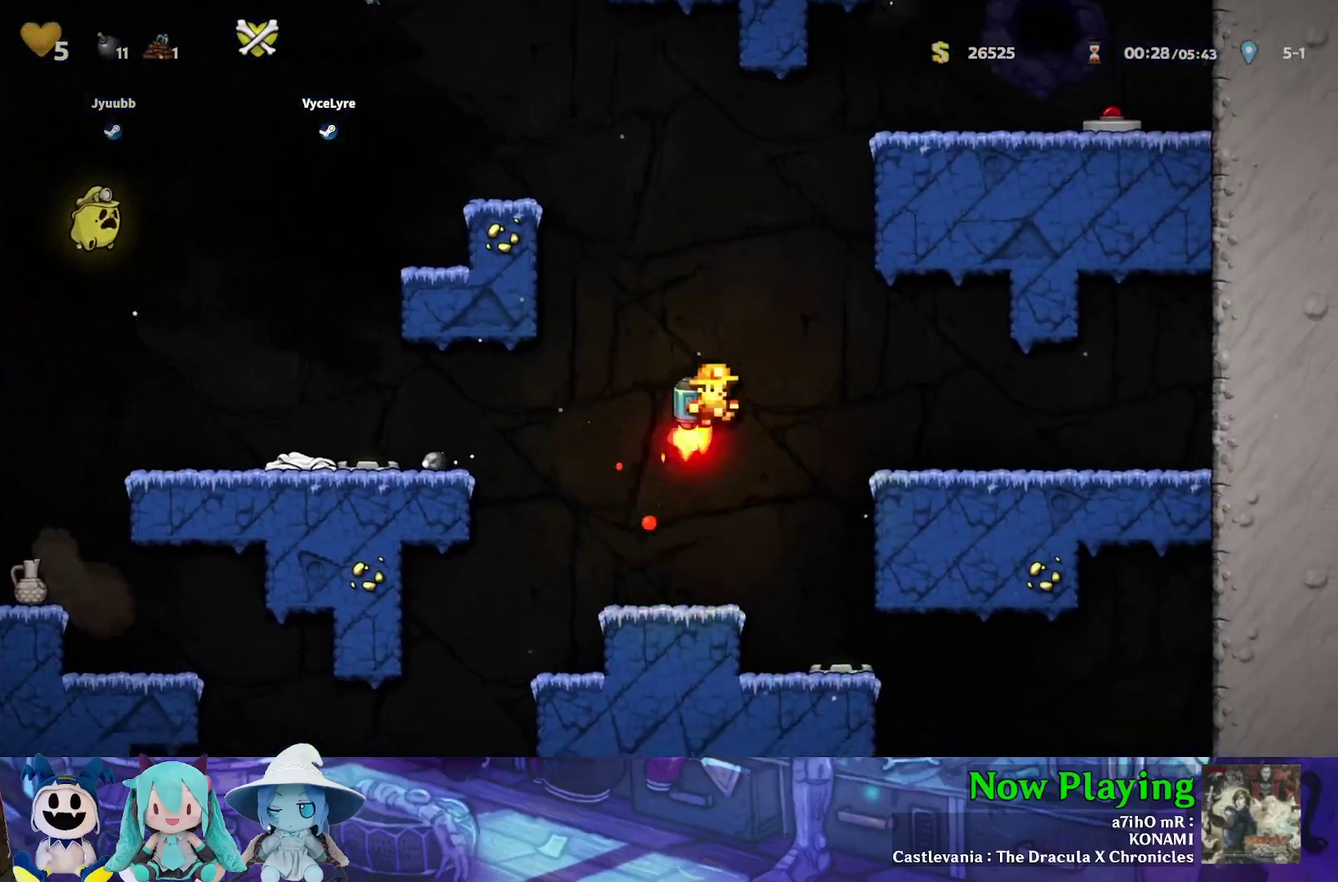
{"dt_ms": 500, "buttons": ["Y", "DPAD_LEFT"], "left_stick": "center", "right_stick": "center", "events": [[50, "B", "up"], [400, "DPAD_RIGHT", "up"], [500, "DPAD_LEFT", "down"]]}
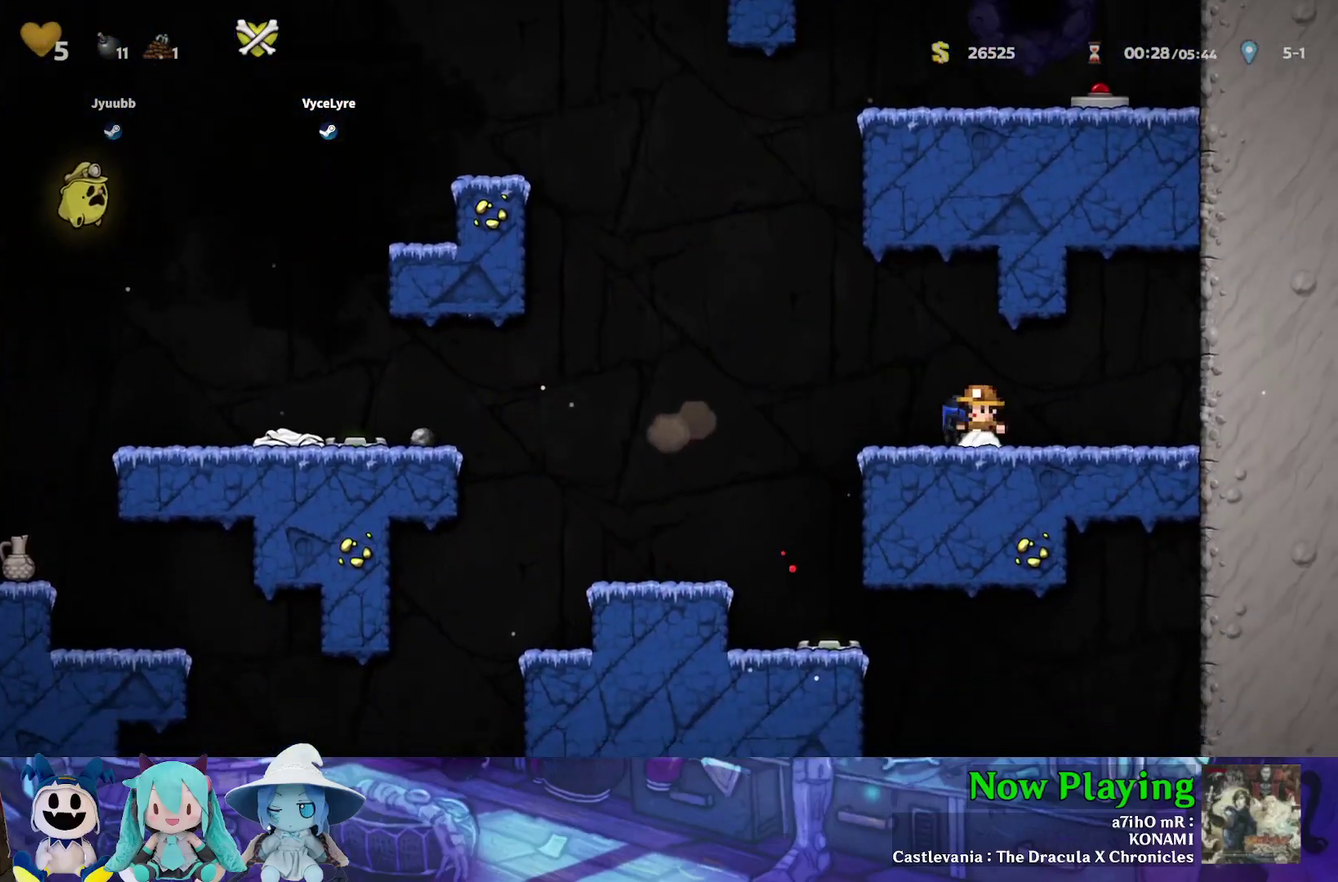
{"dt_ms": 300, "buttons": ["B", "Y", "DPAD_LEFT"], "left_stick": "center", "right_stick": "center", "events": [[67, "B", "down"], [200, "B", "up"], [267, "B", "down"]]}
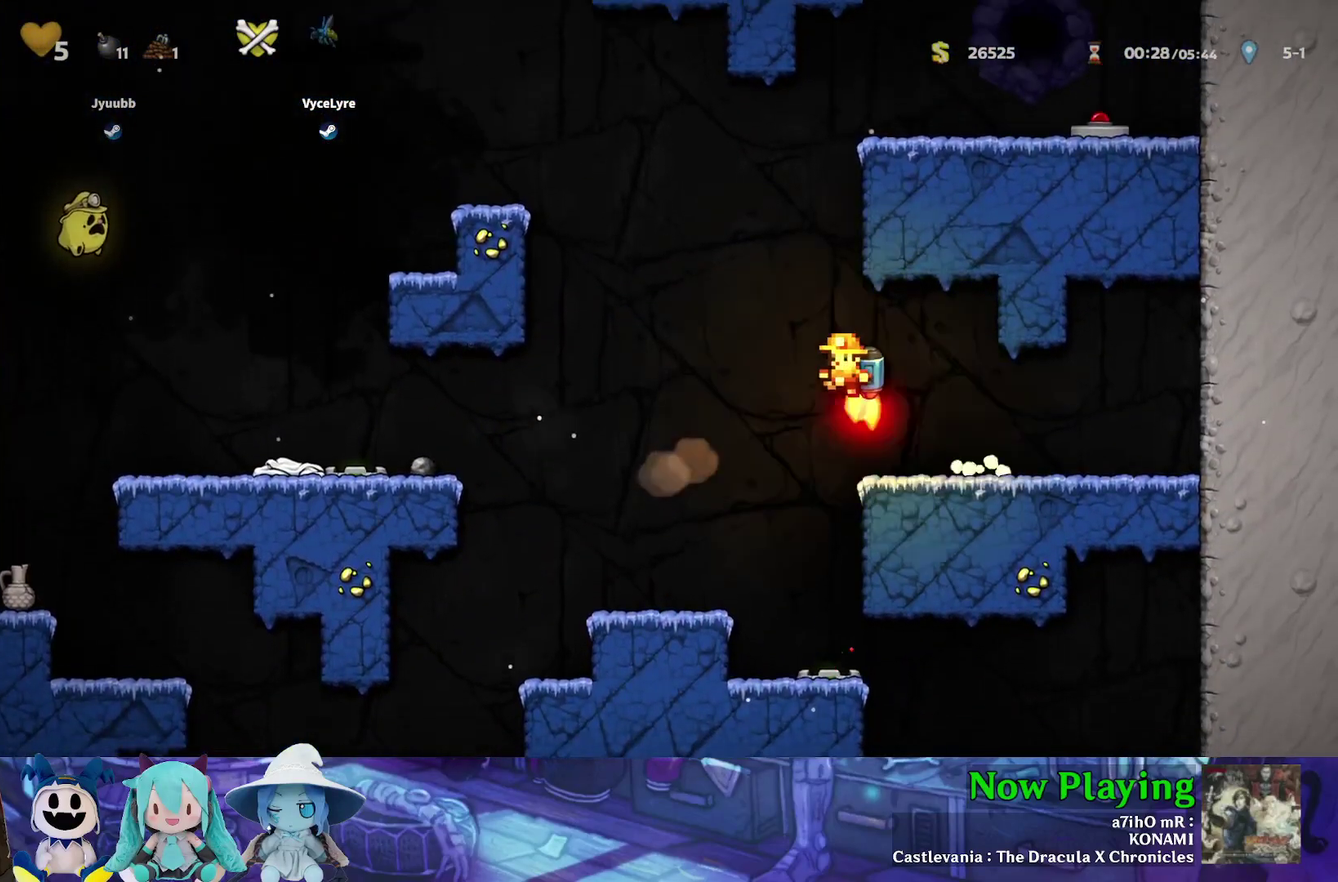
{"dt_ms": 400, "buttons": [], "left_stick": "center", "right_stick": "center", "events": [[83, "B", "up"], [117, "DPAD_LEFT", "up"], [133, "B", "down"], [200, "Y", "up"], [350, "B", "up"]]}